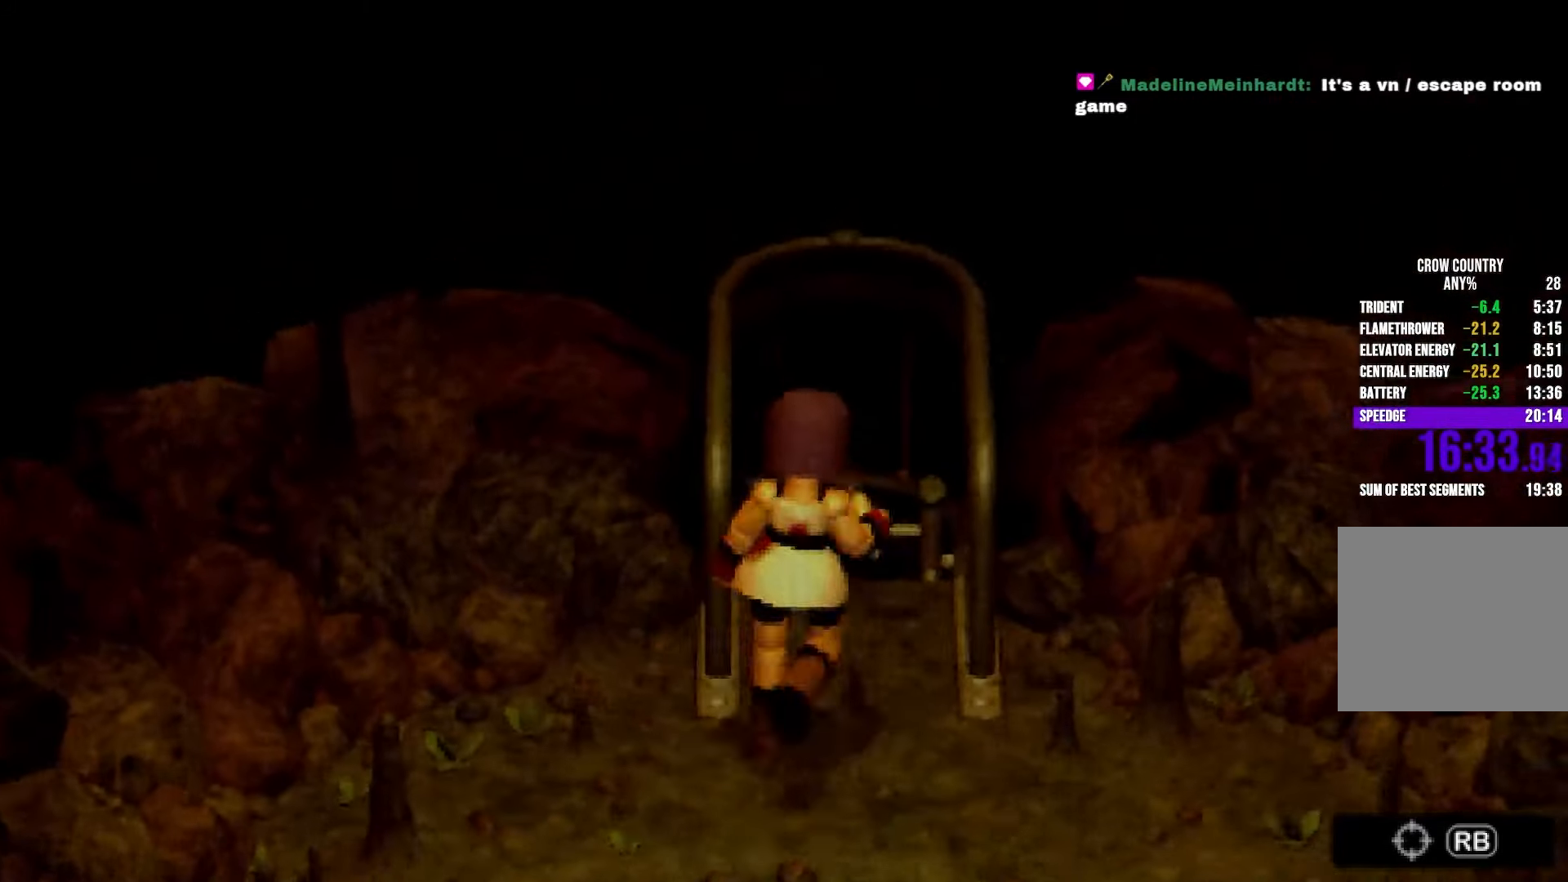
Gameplay with a controller (Xbox layout); each line is a JSON object with the inputs held at the frame after it. "events" lists button and stick changes between this image and that frame as [ms after this image, input, new state], when the widget could be followed in between. Not read: DPAD_RIGHT DPAD_UP L3 R3 SELECT START.
{"buttons": ["L2"], "left_stick": "center", "right_stick": "center"}
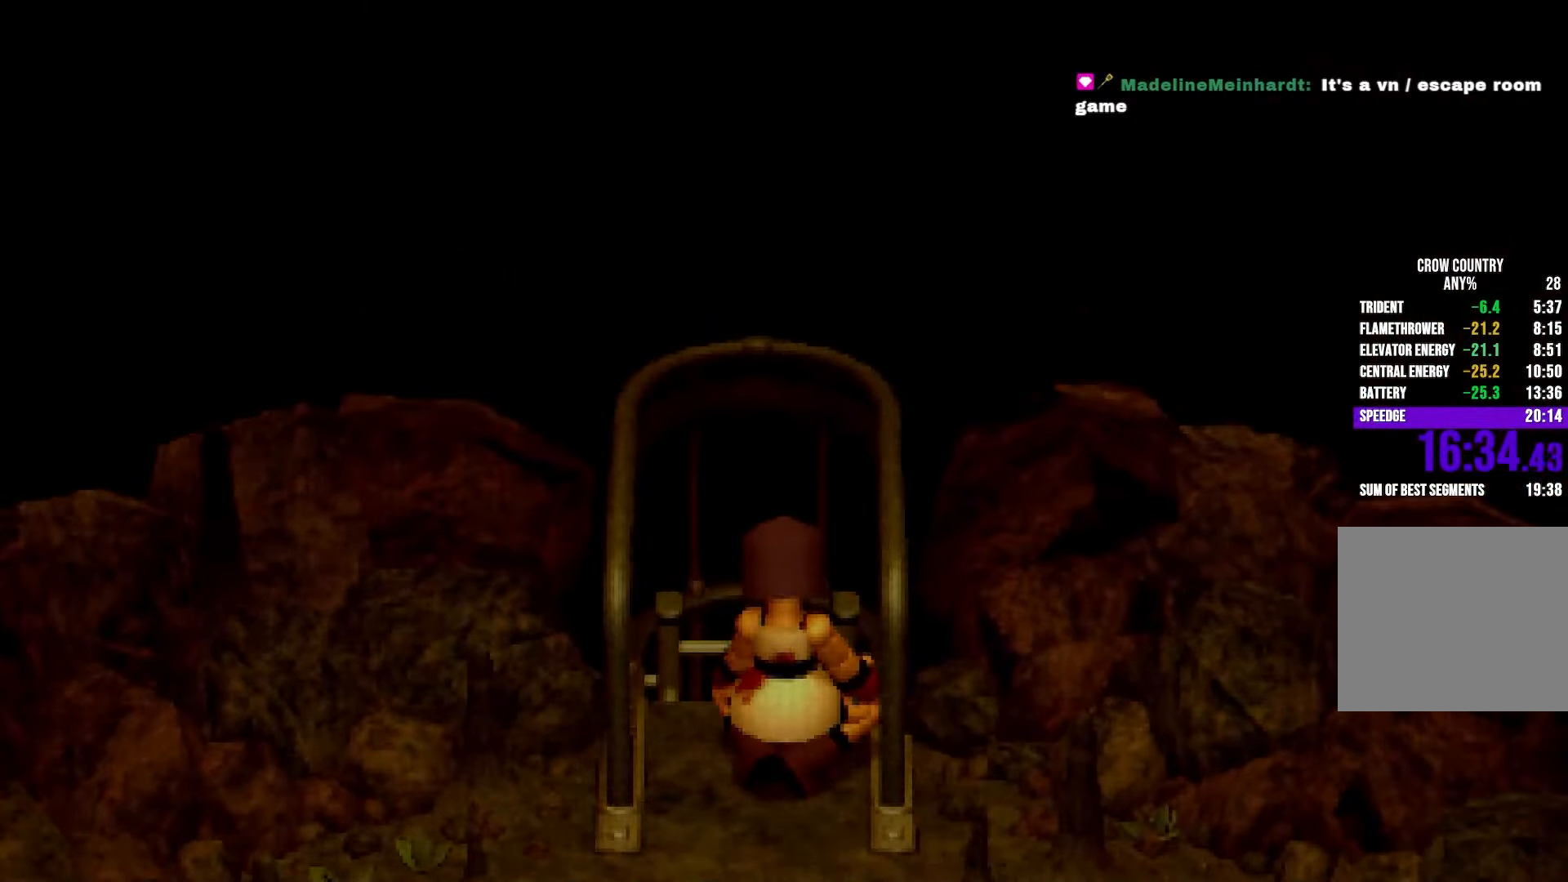
{"buttons": [], "left_stick": "down", "right_stick": "center", "events": [[83, "A", "down"], [167, "A", "up"], [217, "A", "down"], [317, "A", "up"], [367, "L2", "up"], [383, "left_stick", "down"]]}
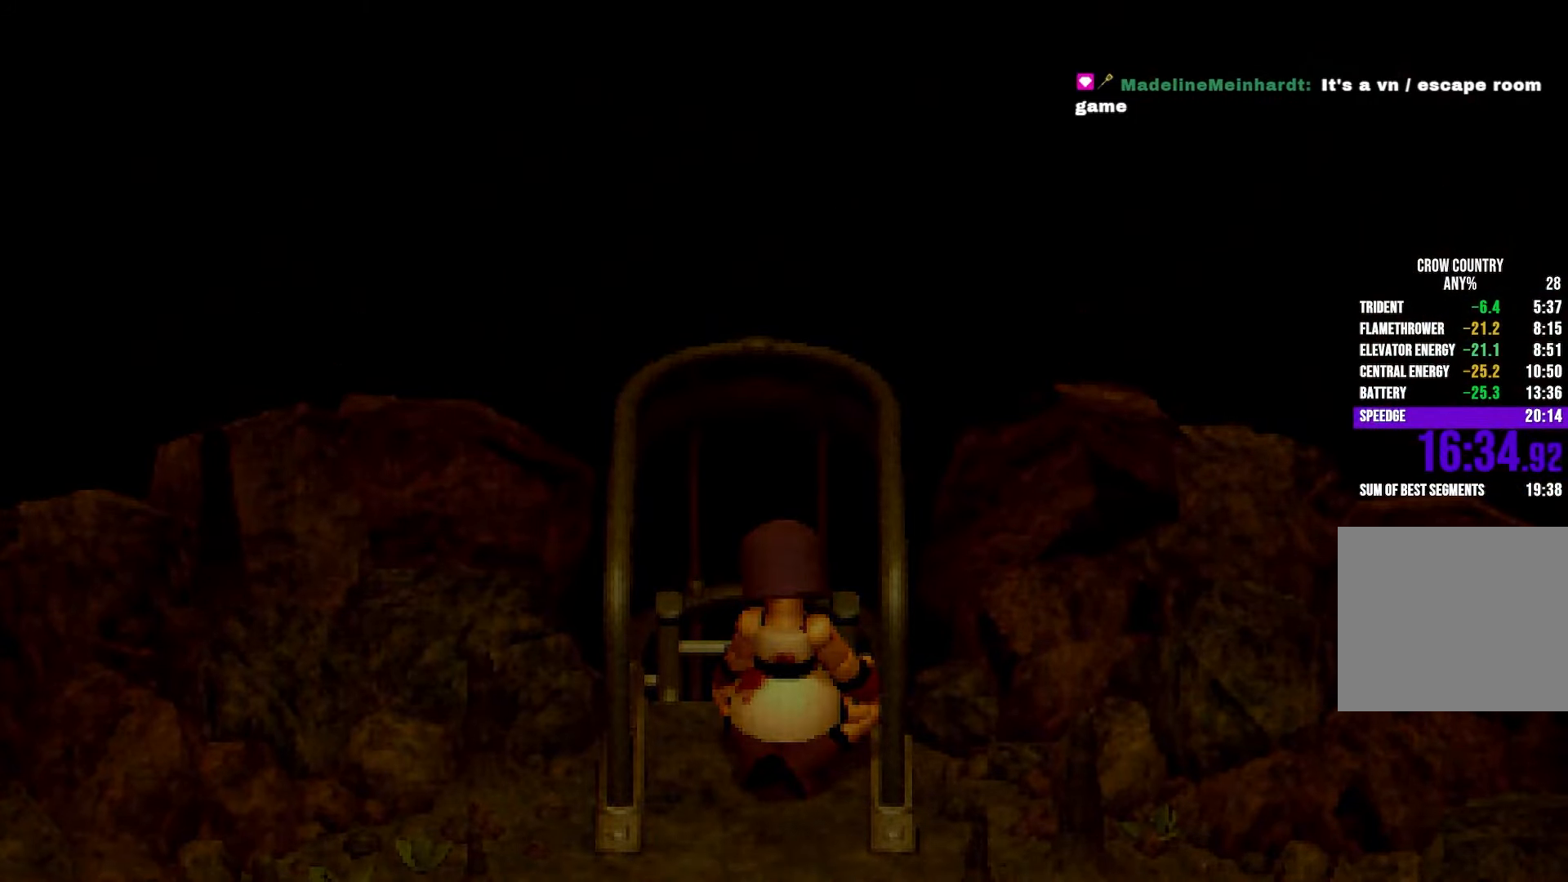
{"buttons": [], "left_stick": "down", "right_stick": "center"}
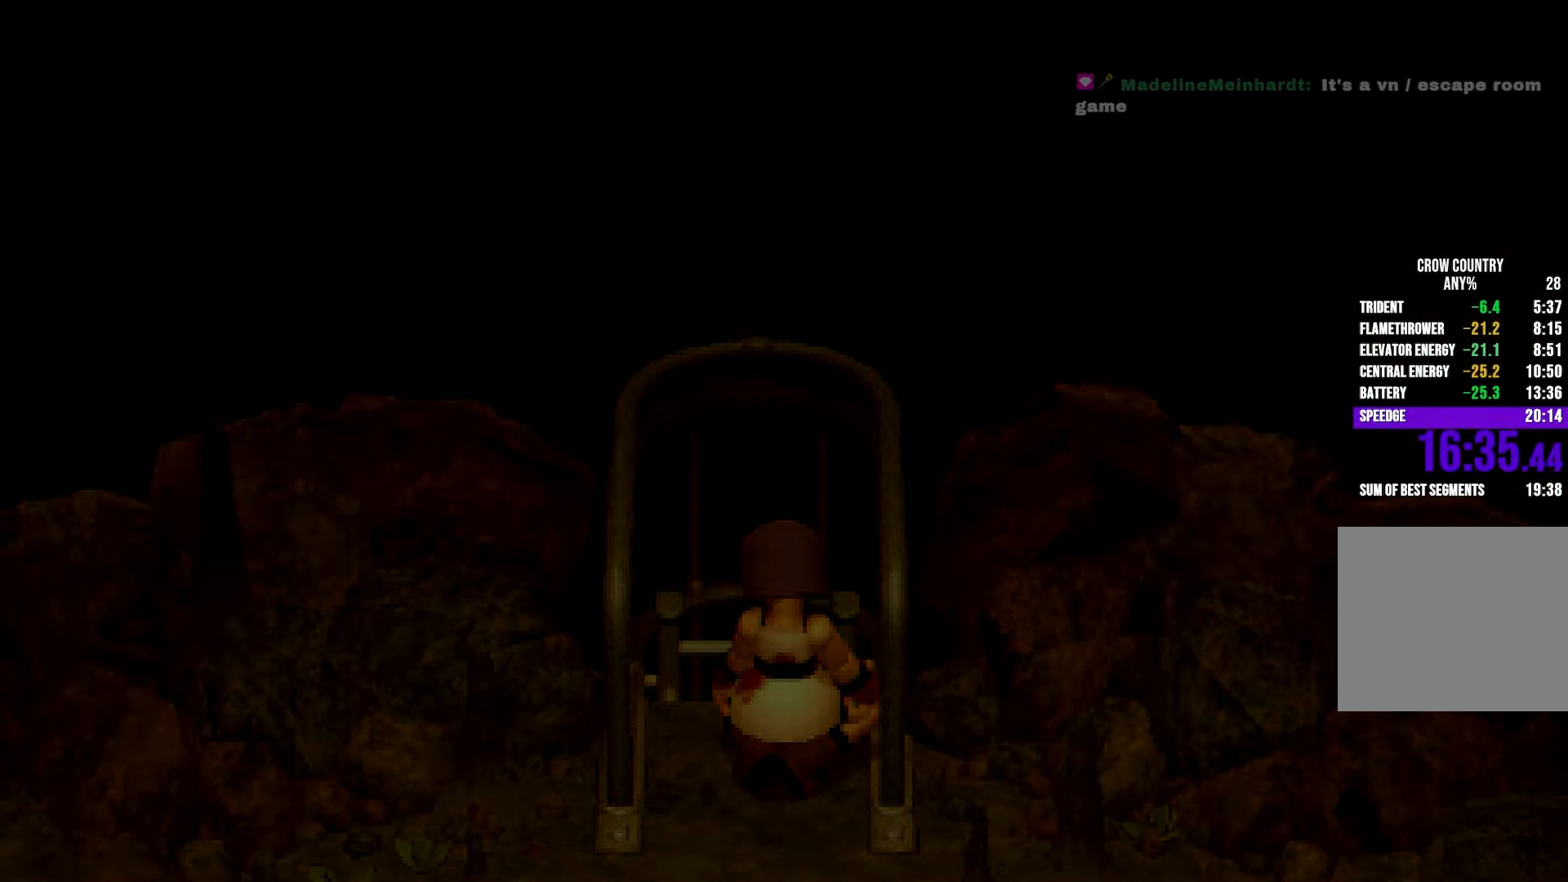
{"buttons": [], "left_stick": "down", "right_stick": "center"}
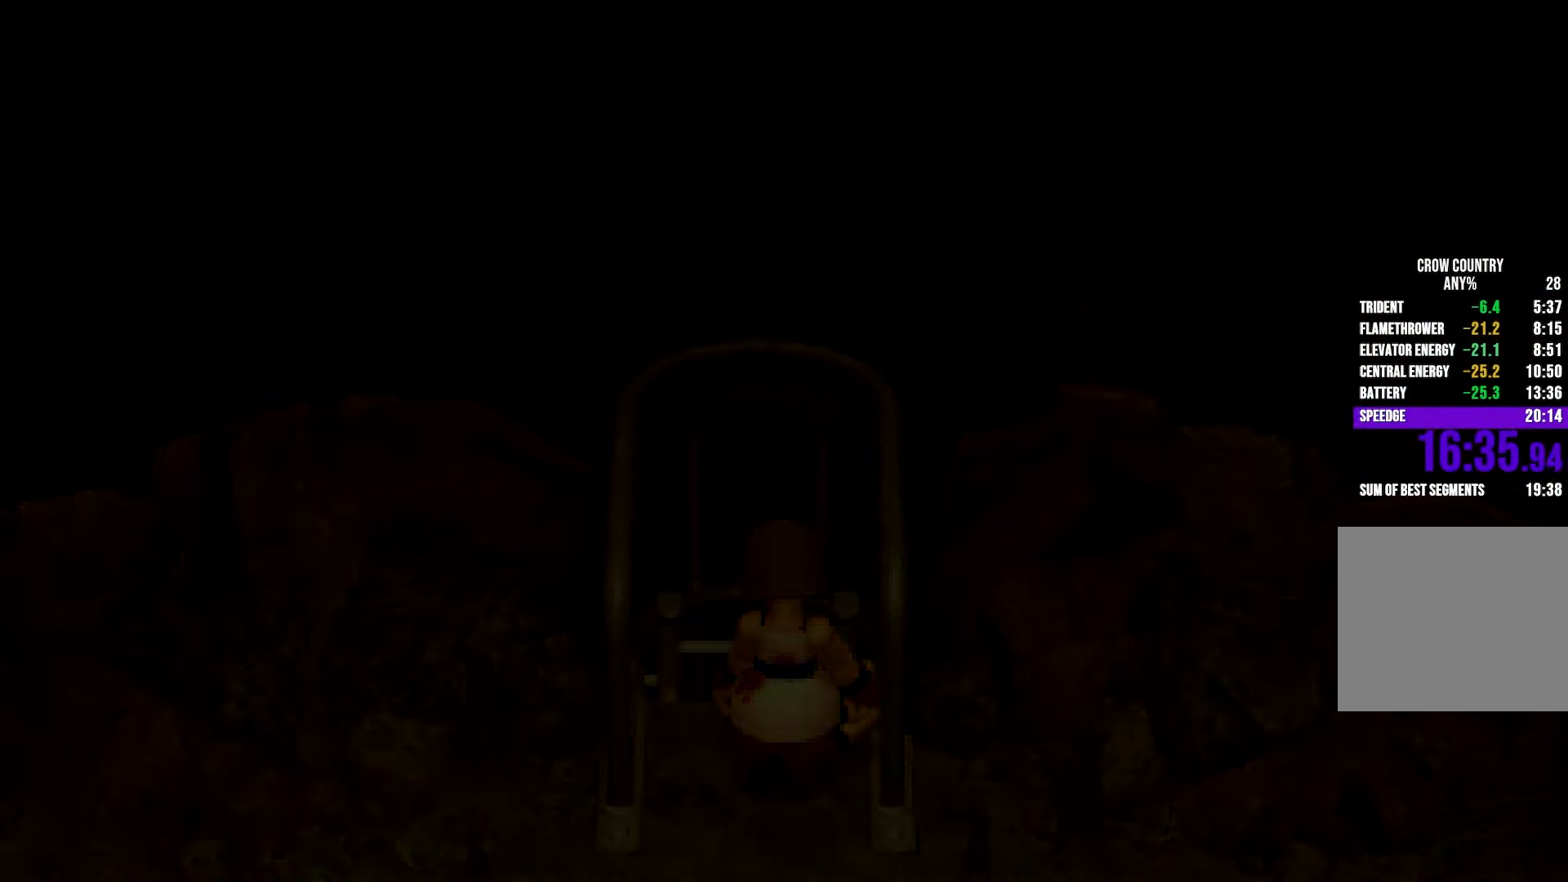
{"buttons": [], "left_stick": "down", "right_stick": "center"}
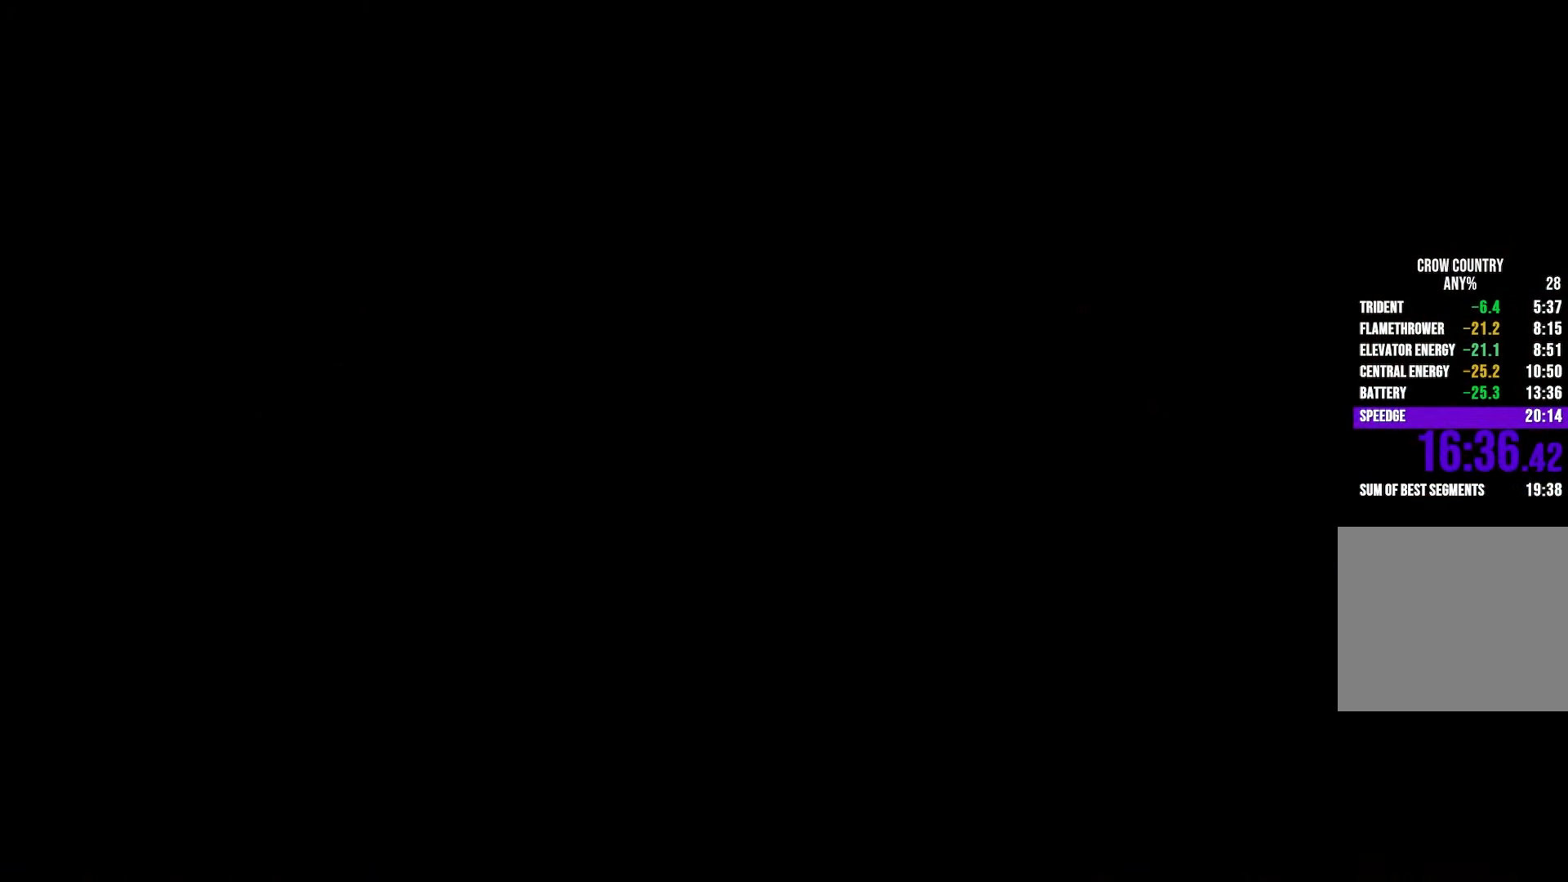
{"buttons": [], "left_stick": "down", "right_stick": "center"}
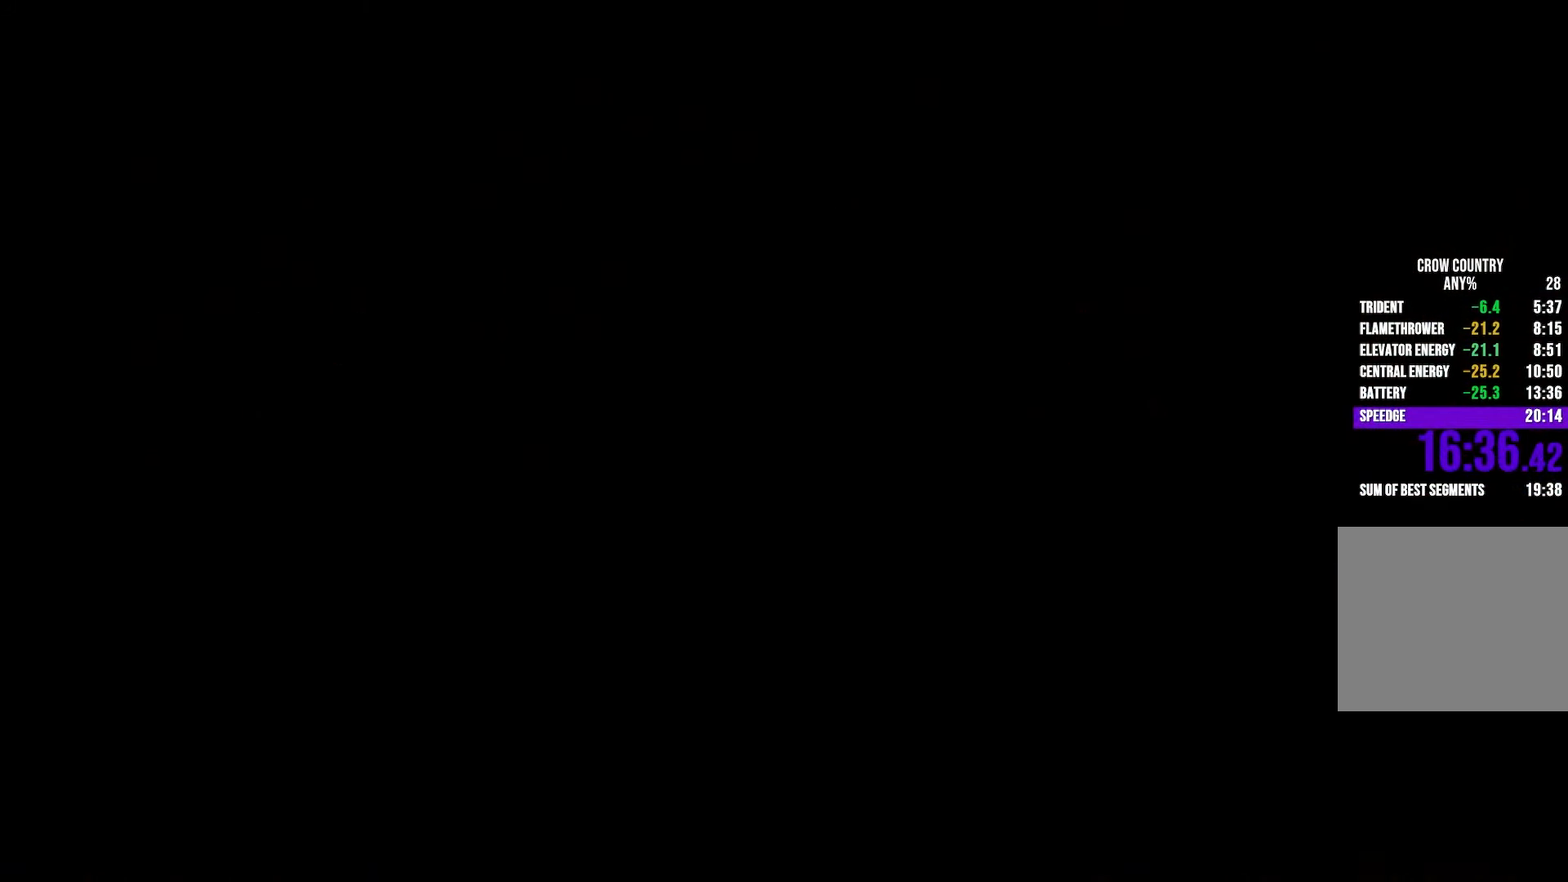
{"buttons": [], "left_stick": "down", "right_stick": "center"}
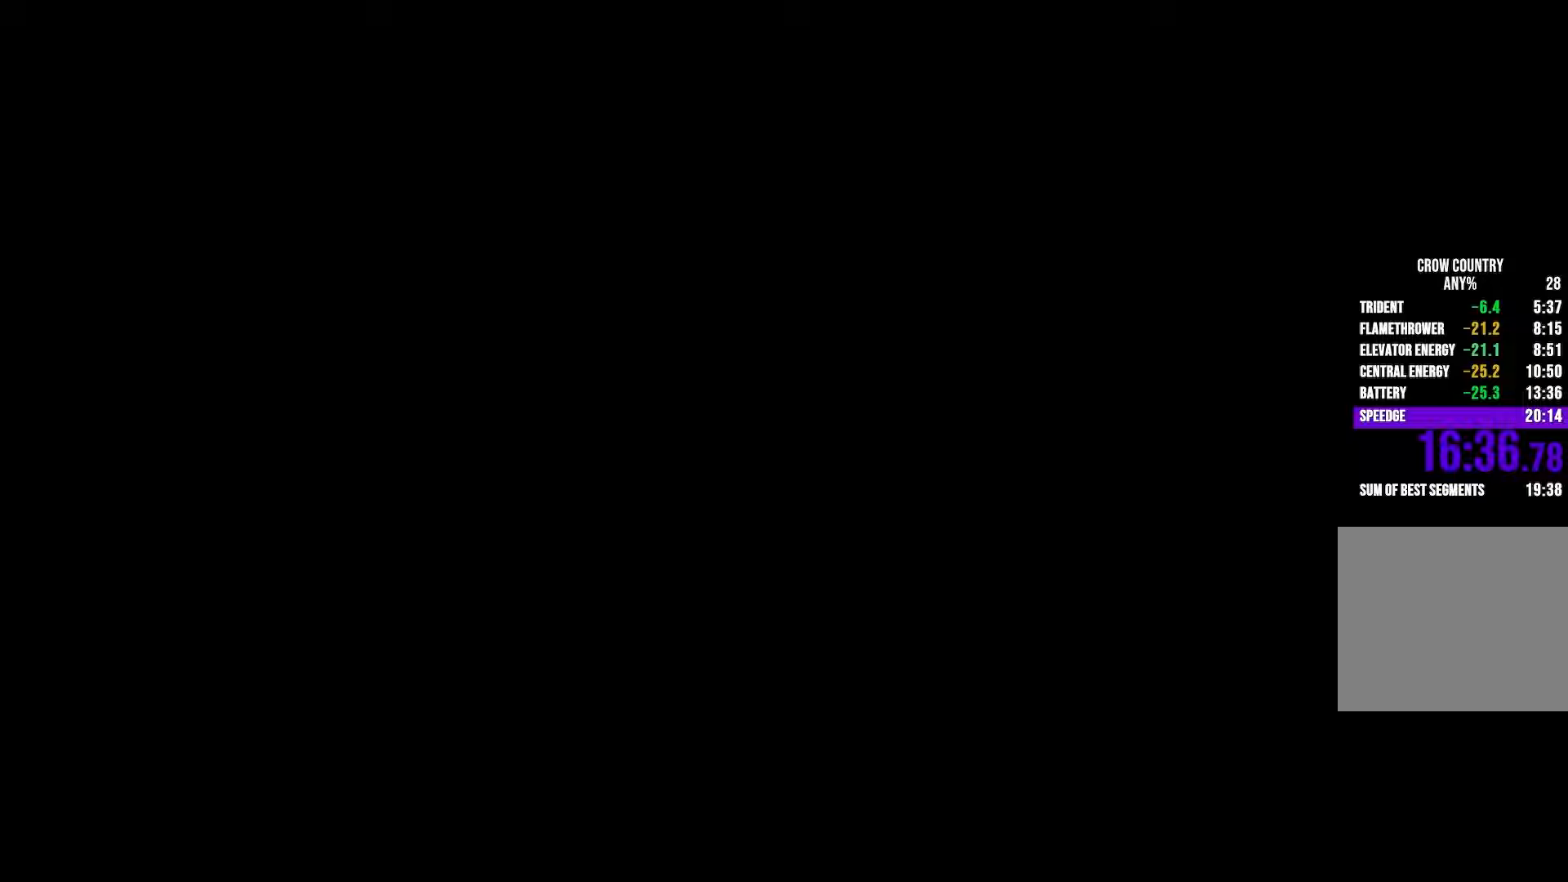
{"buttons": [], "left_stick": "down", "right_stick": "center"}
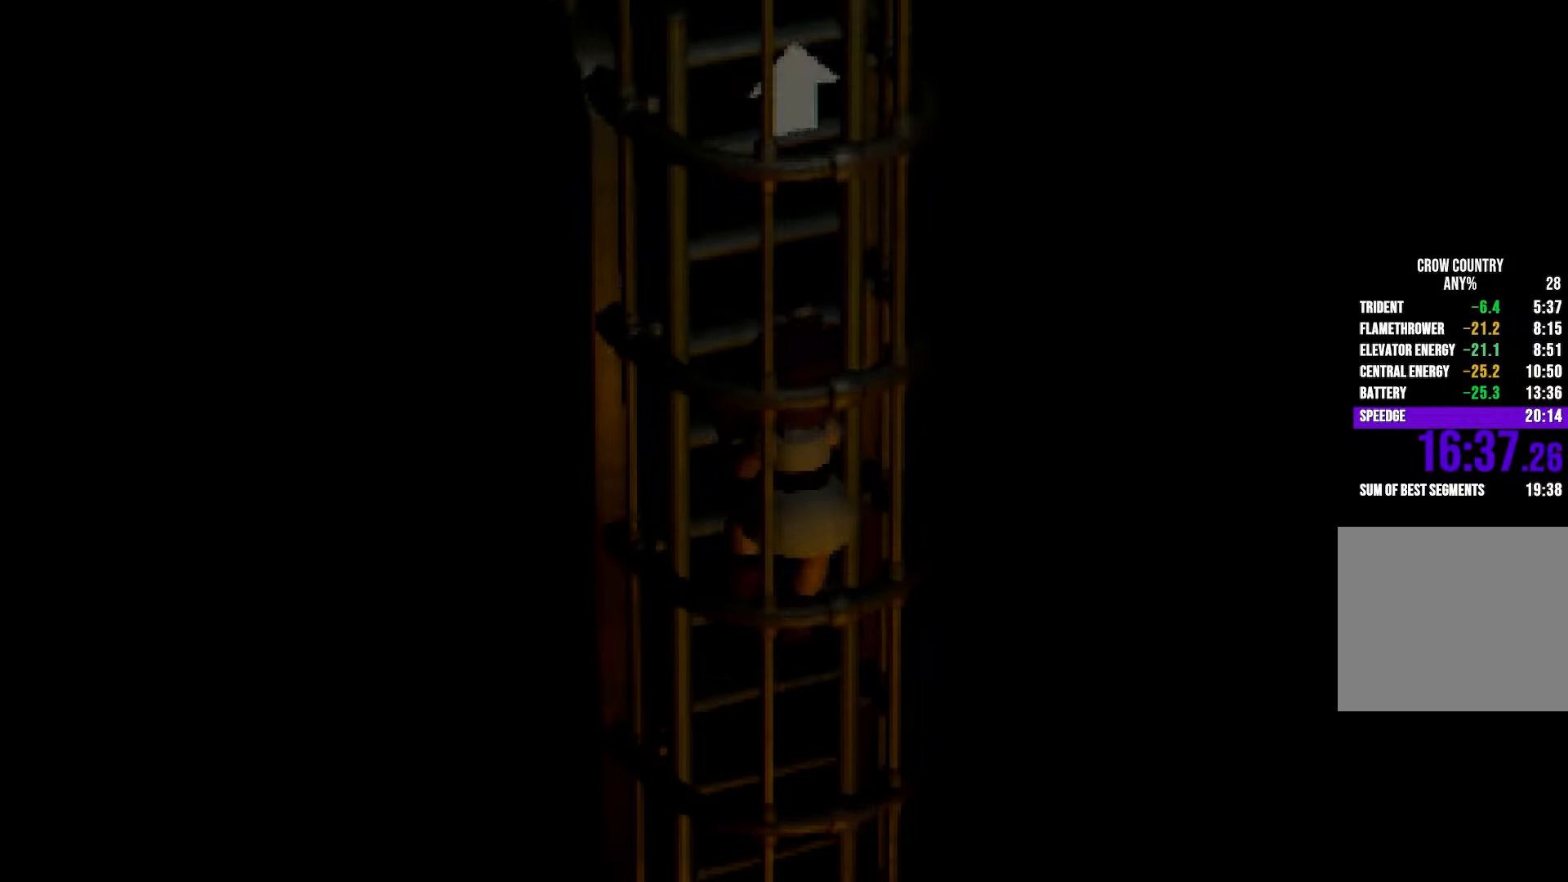
{"buttons": [], "left_stick": "down", "right_stick": "center"}
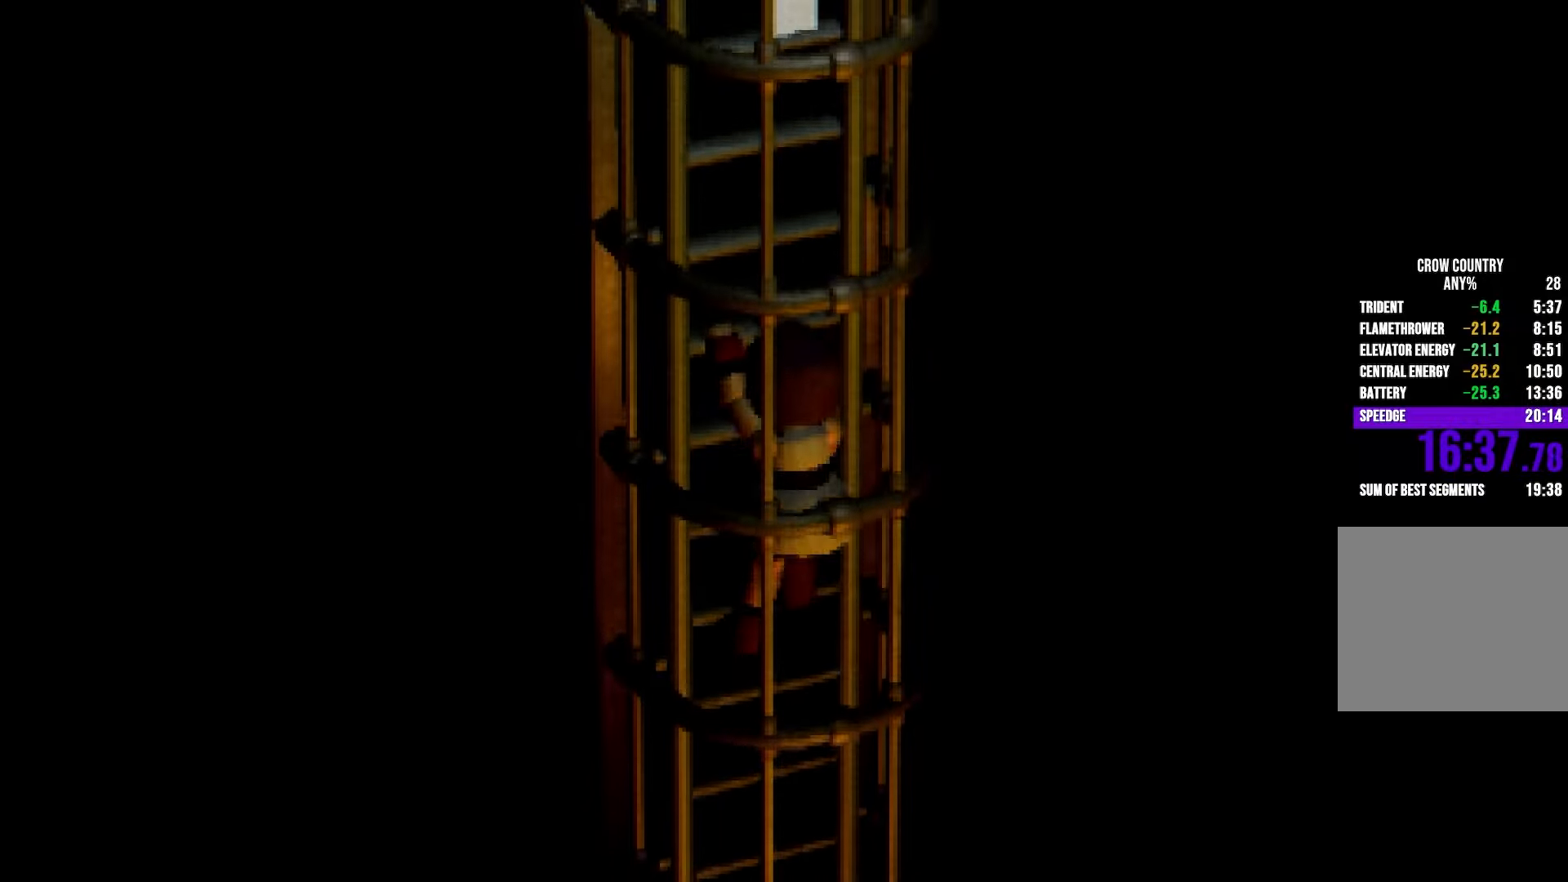
{"buttons": [], "left_stick": "down", "right_stick": "center"}
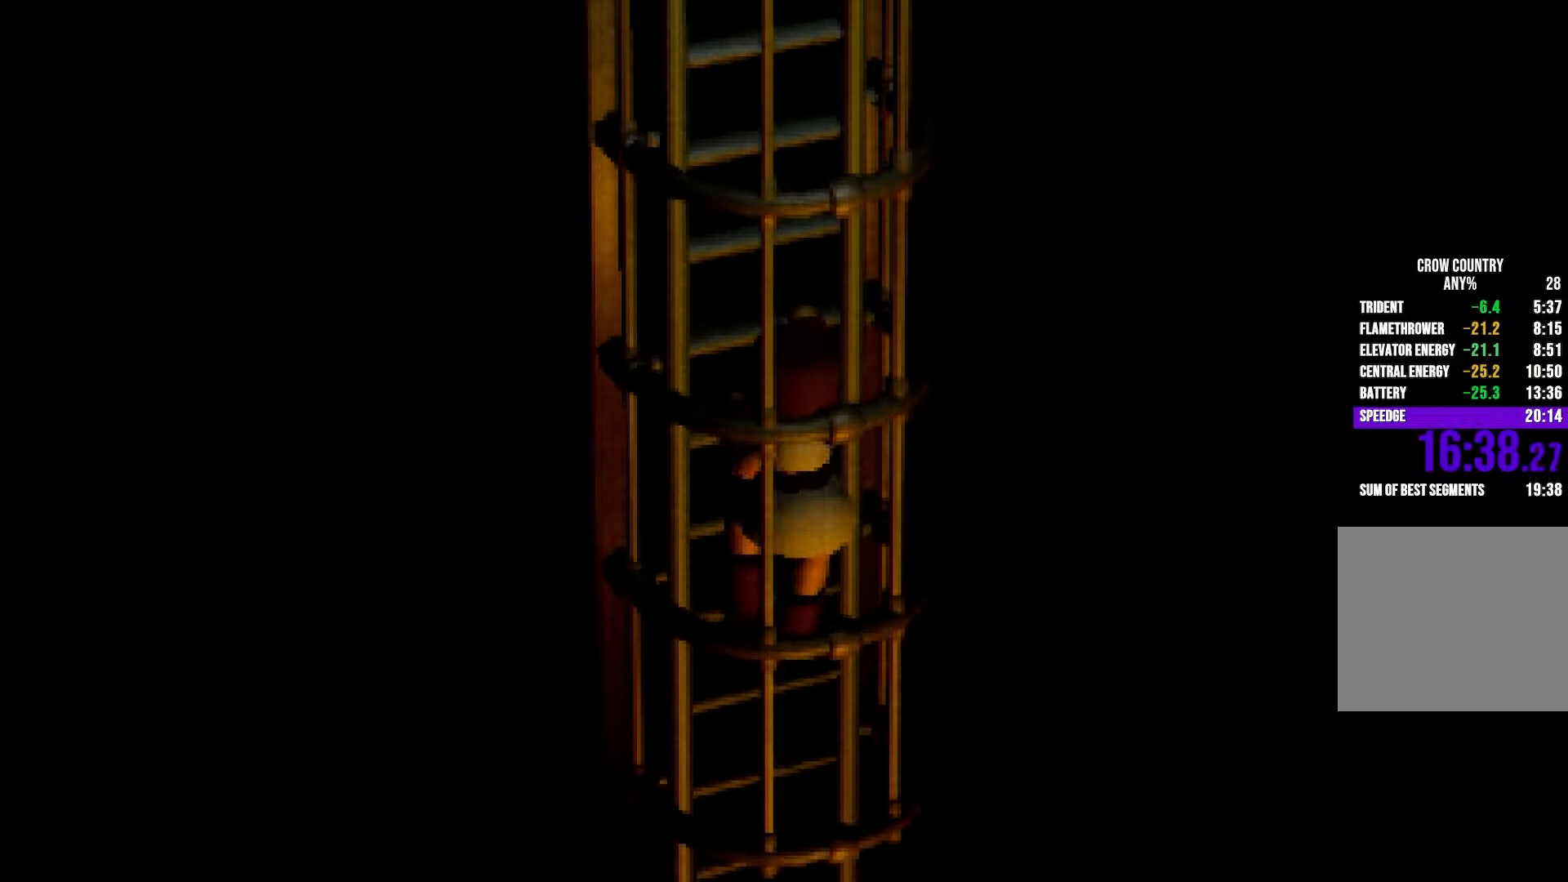
{"buttons": [], "left_stick": "down", "right_stick": "center"}
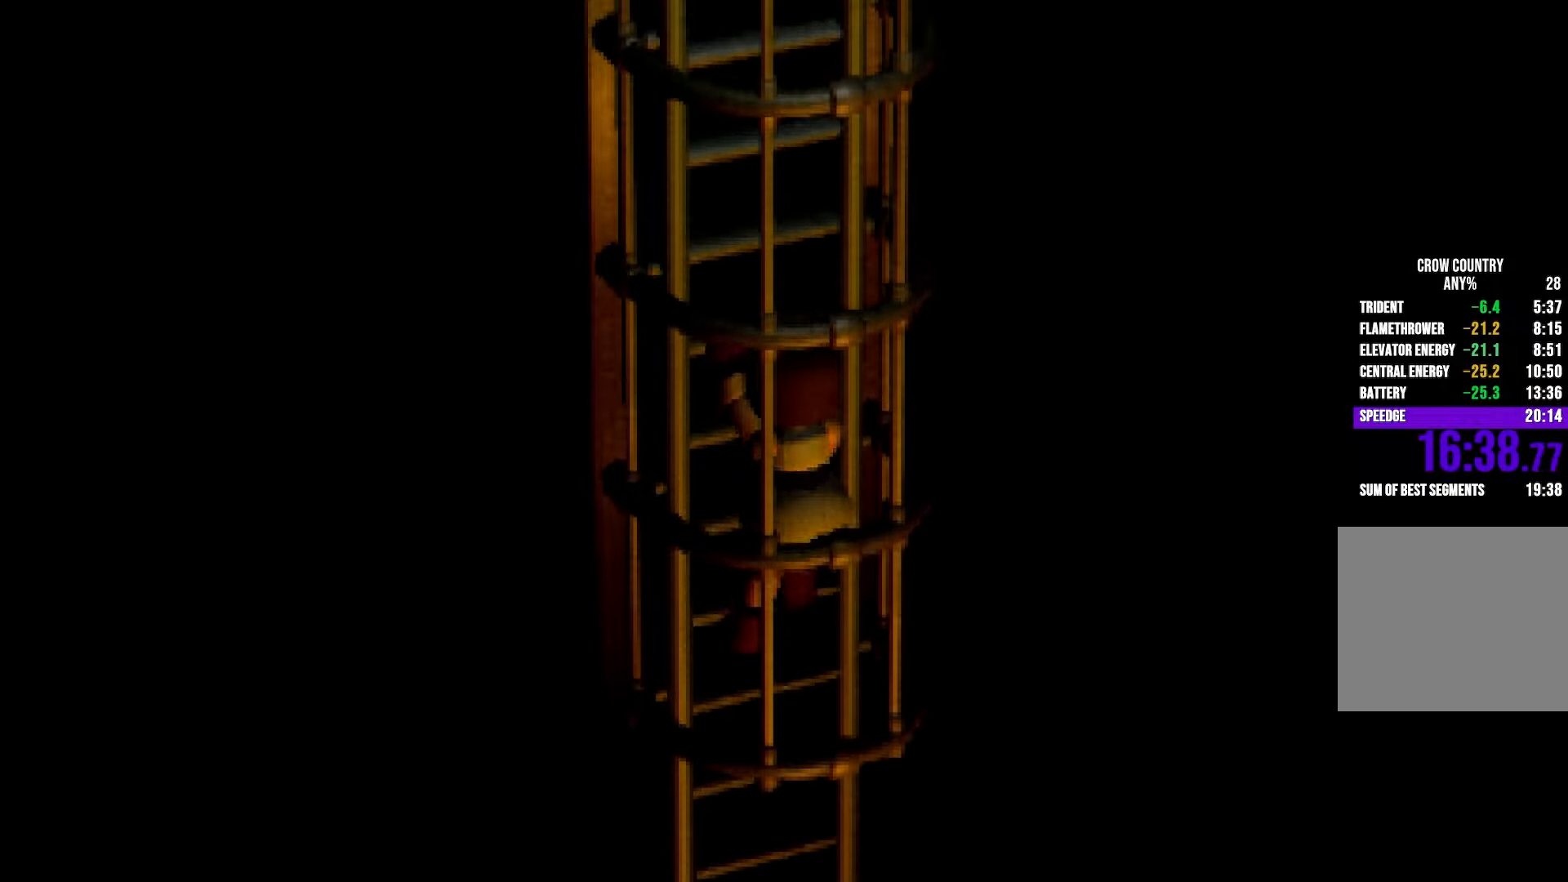
{"buttons": [], "left_stick": "down", "right_stick": "center"}
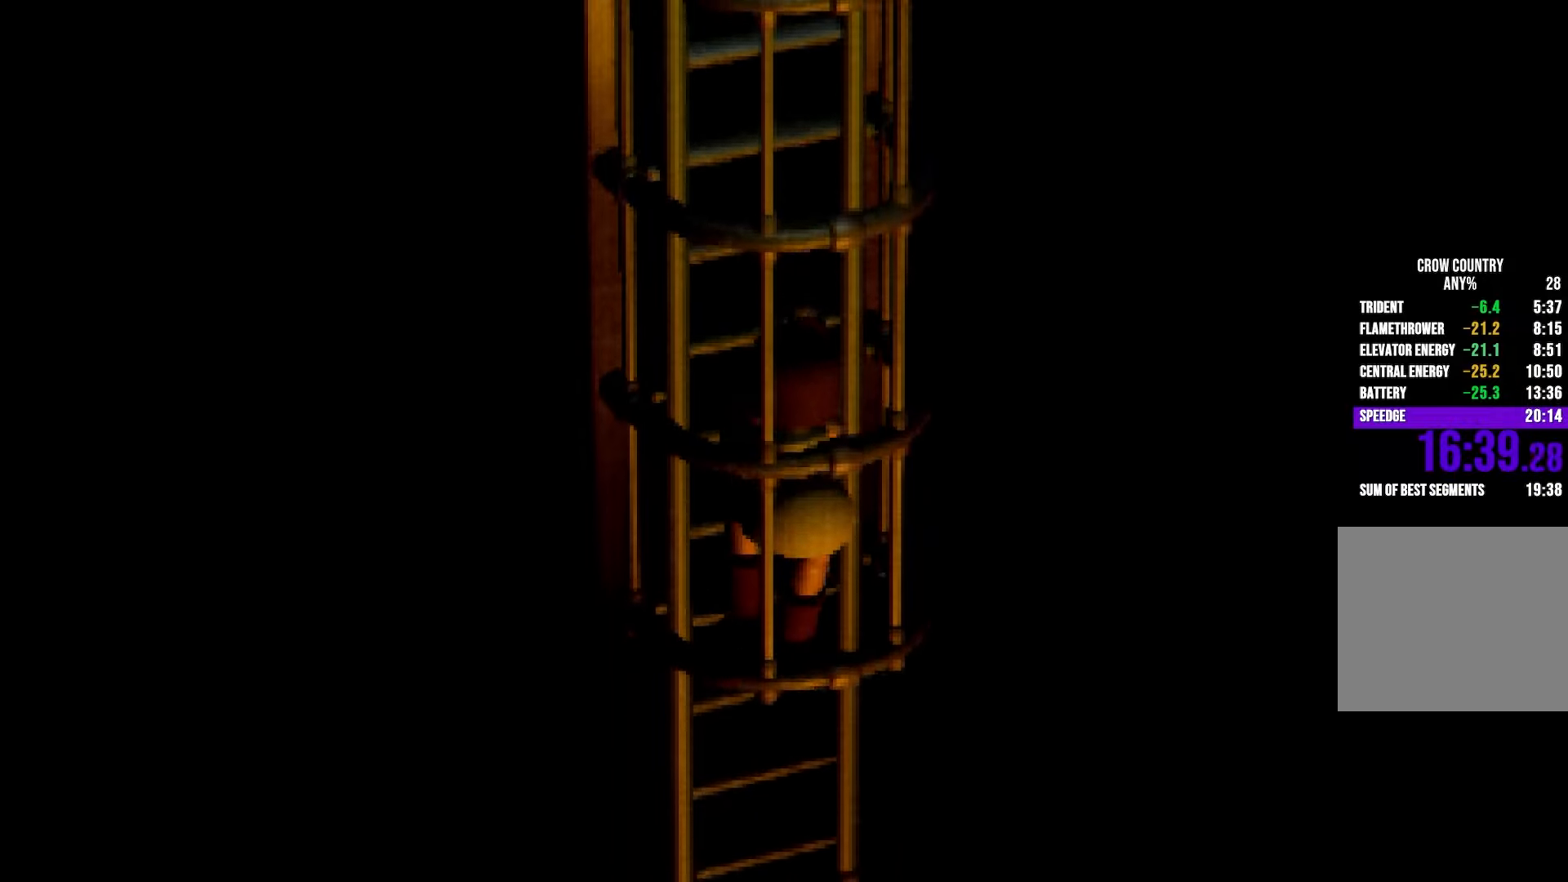
{"buttons": [], "left_stick": "down", "right_stick": "center"}
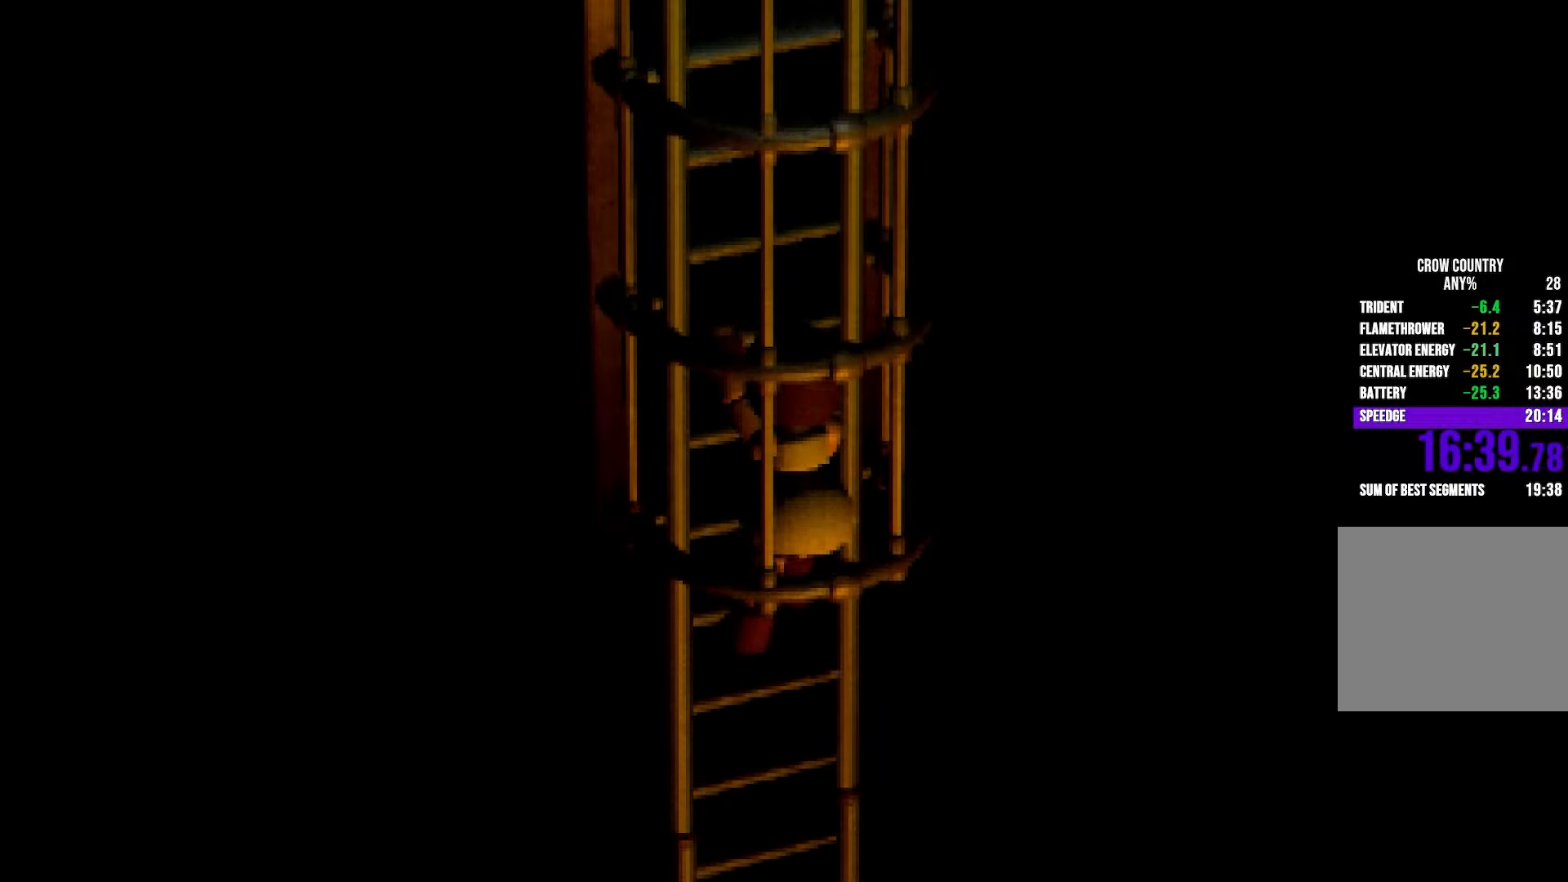
{"buttons": [], "left_stick": "down", "right_stick": "center"}
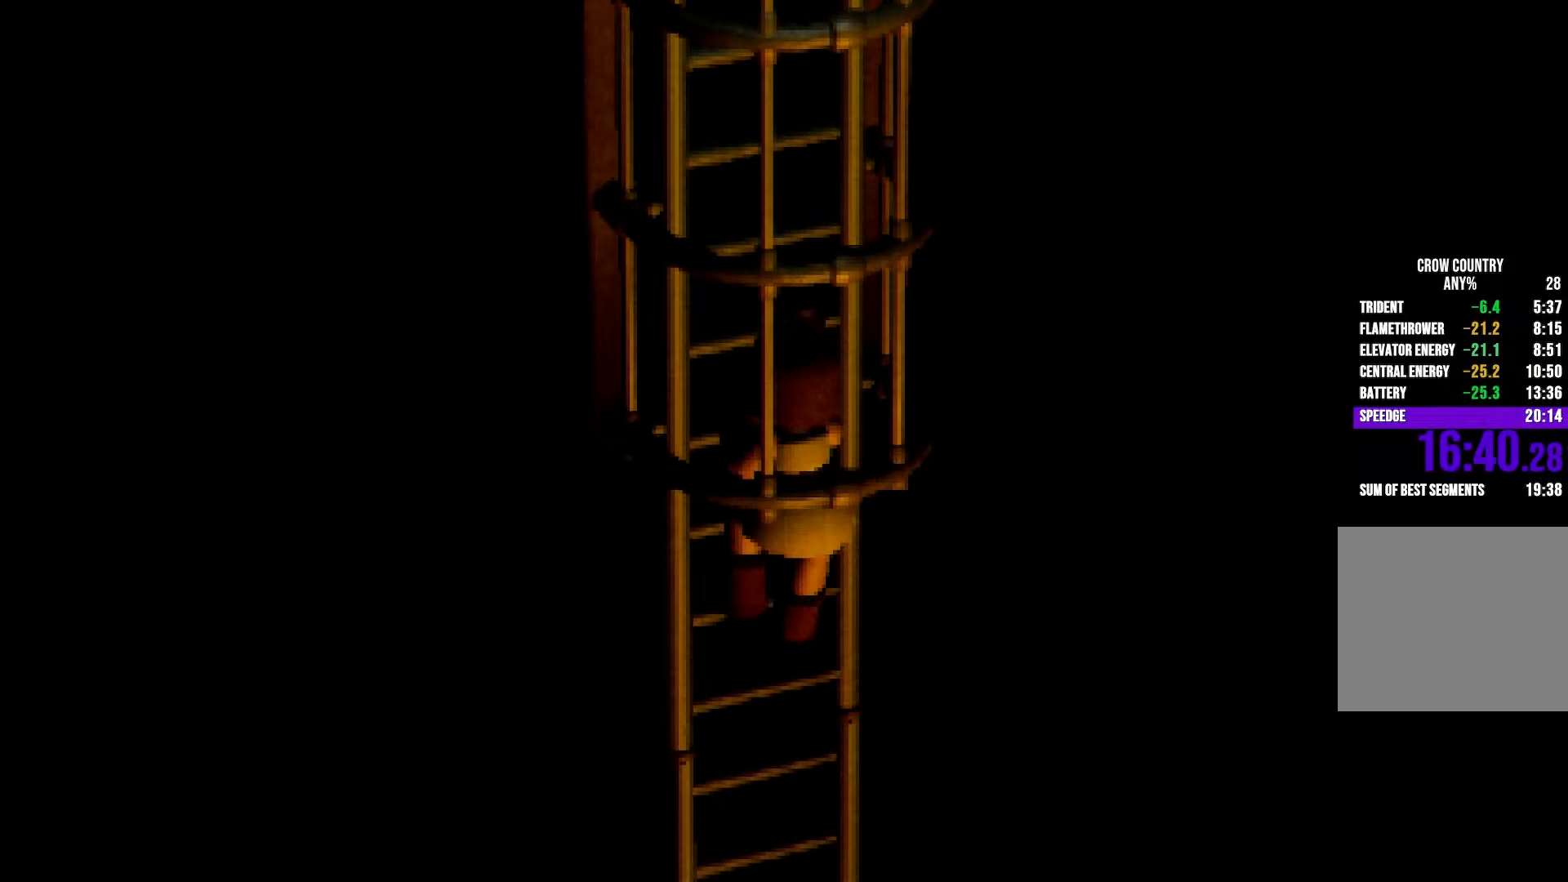
{"buttons": [], "left_stick": "down", "right_stick": "center"}
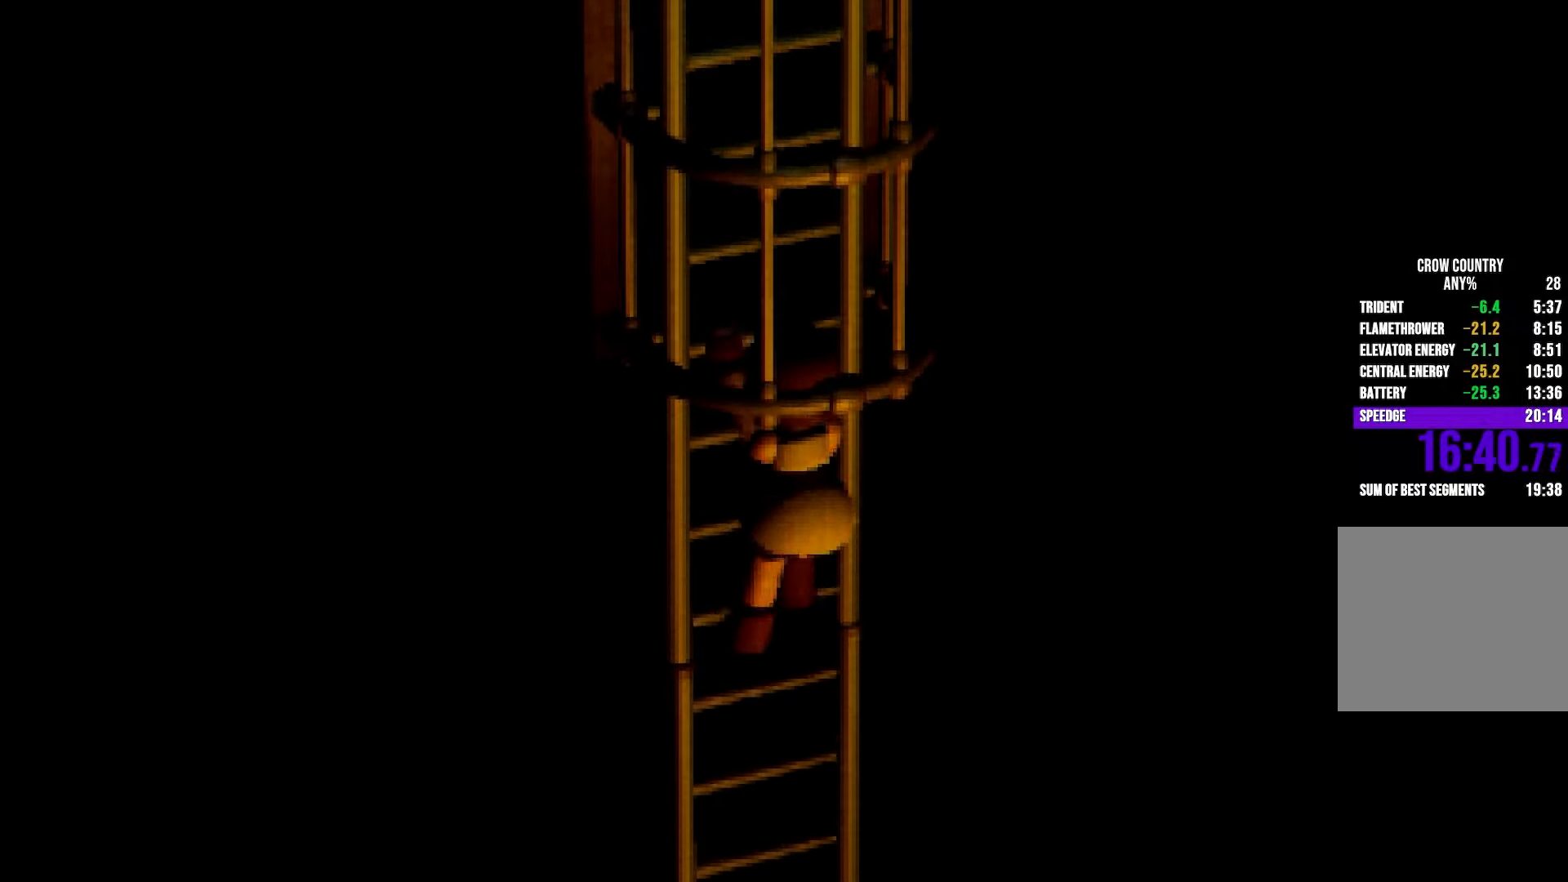
{"buttons": [], "left_stick": "down", "right_stick": "center"}
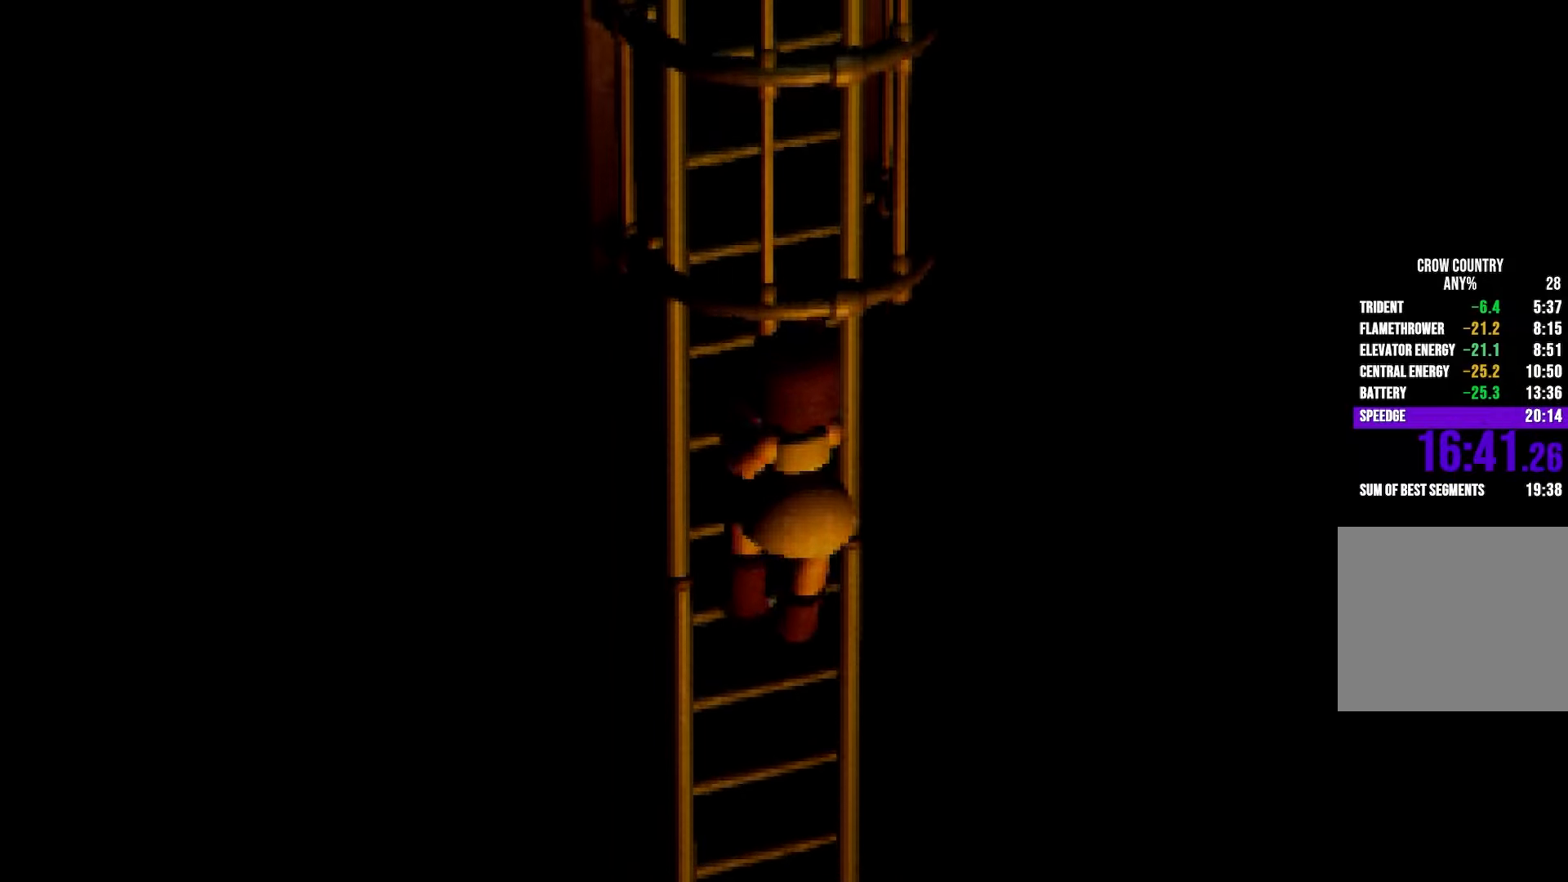
{"buttons": [], "left_stick": "down", "right_stick": "center"}
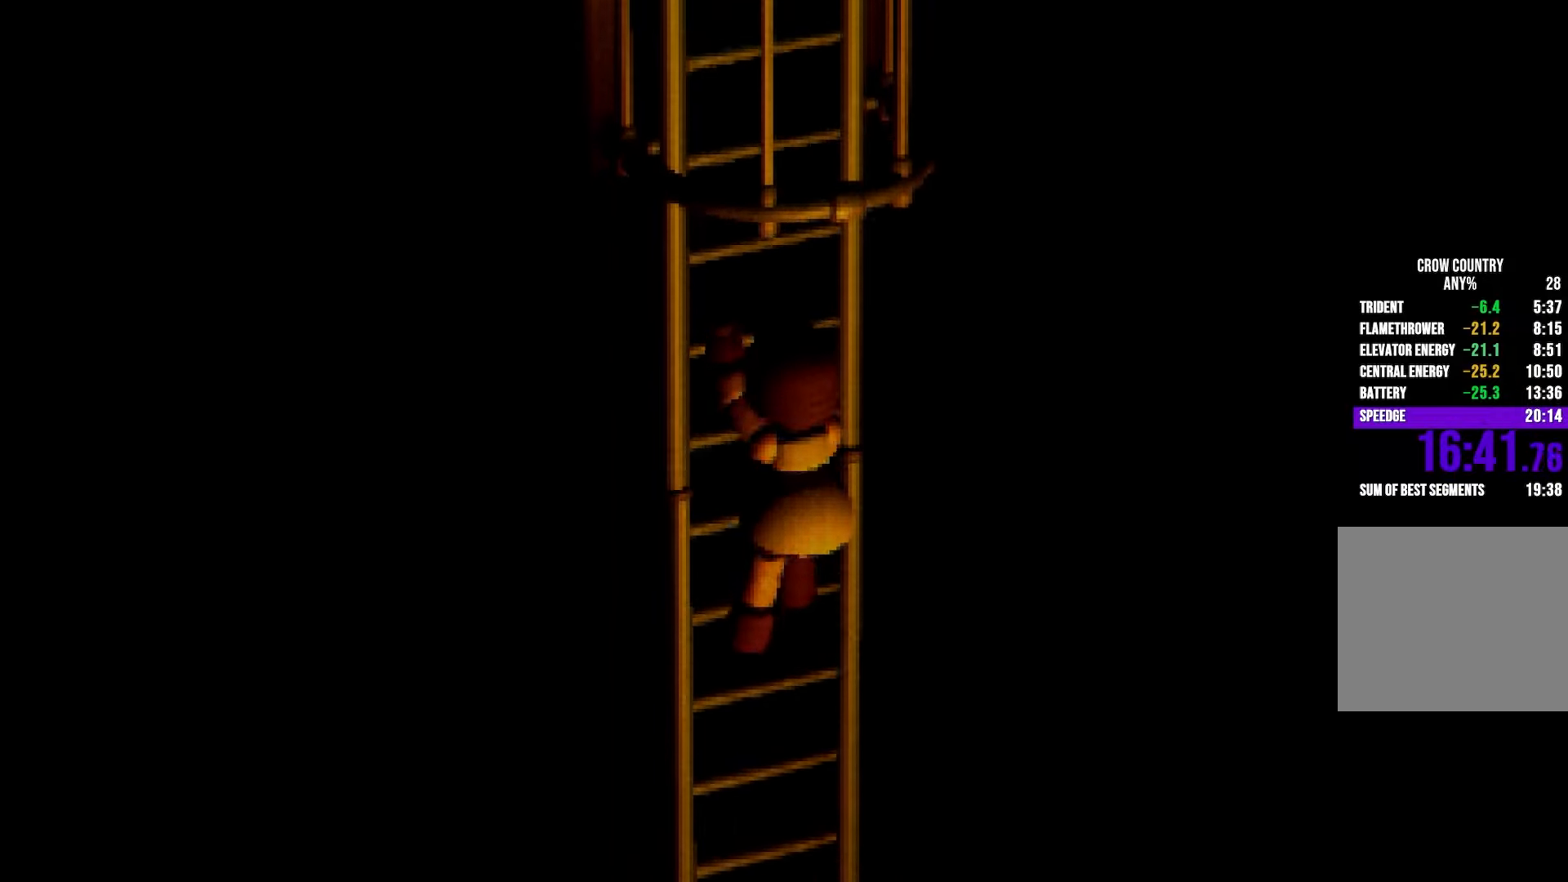
{"buttons": [], "left_stick": "down", "right_stick": "center"}
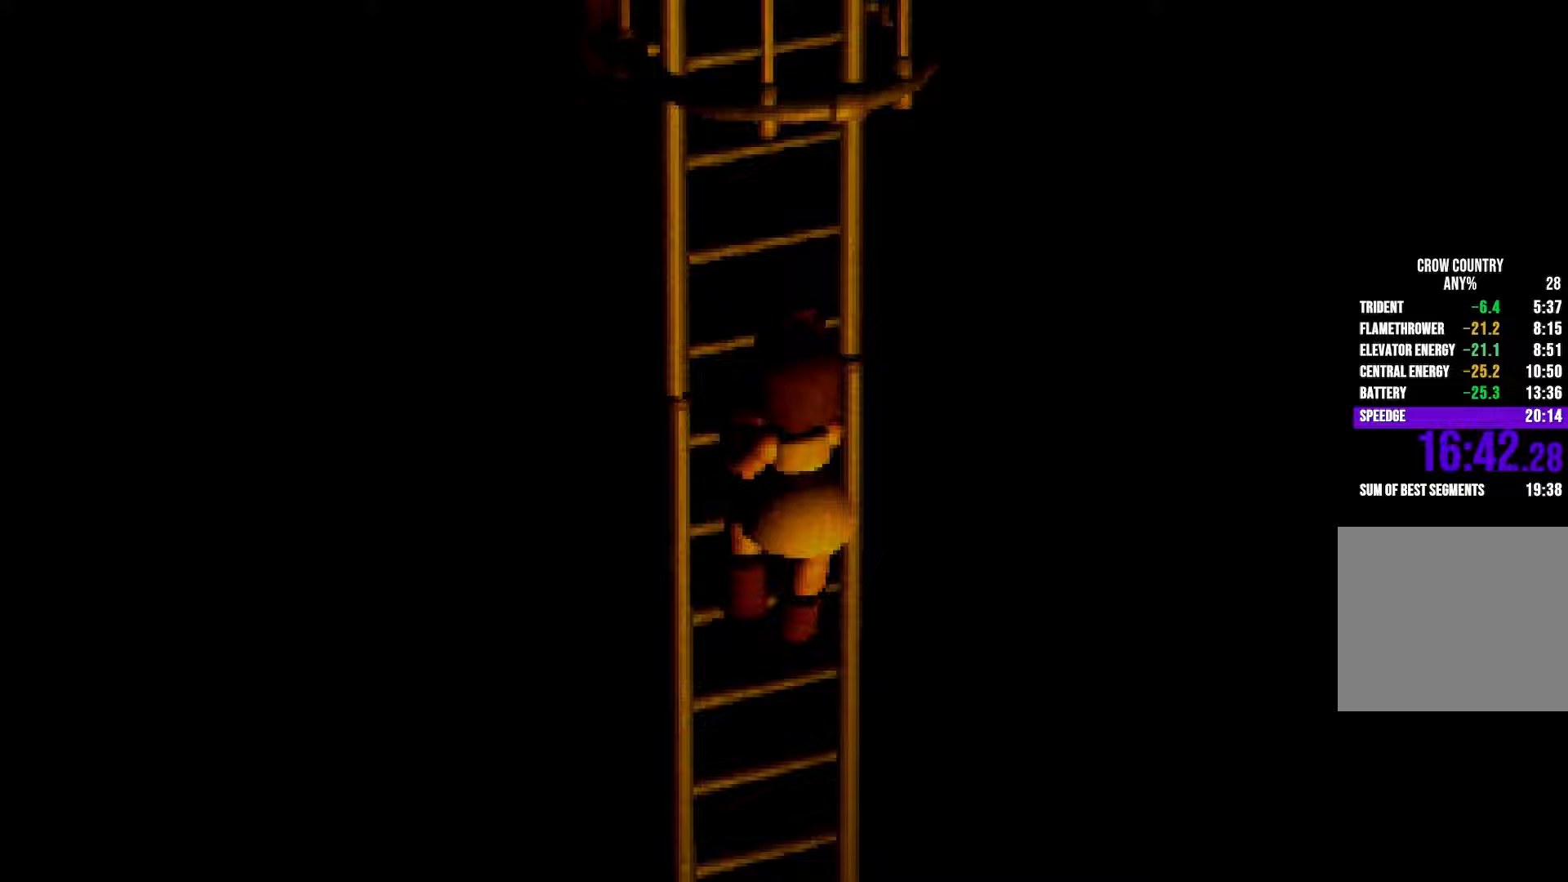
{"buttons": [], "left_stick": "down", "right_stick": "center"}
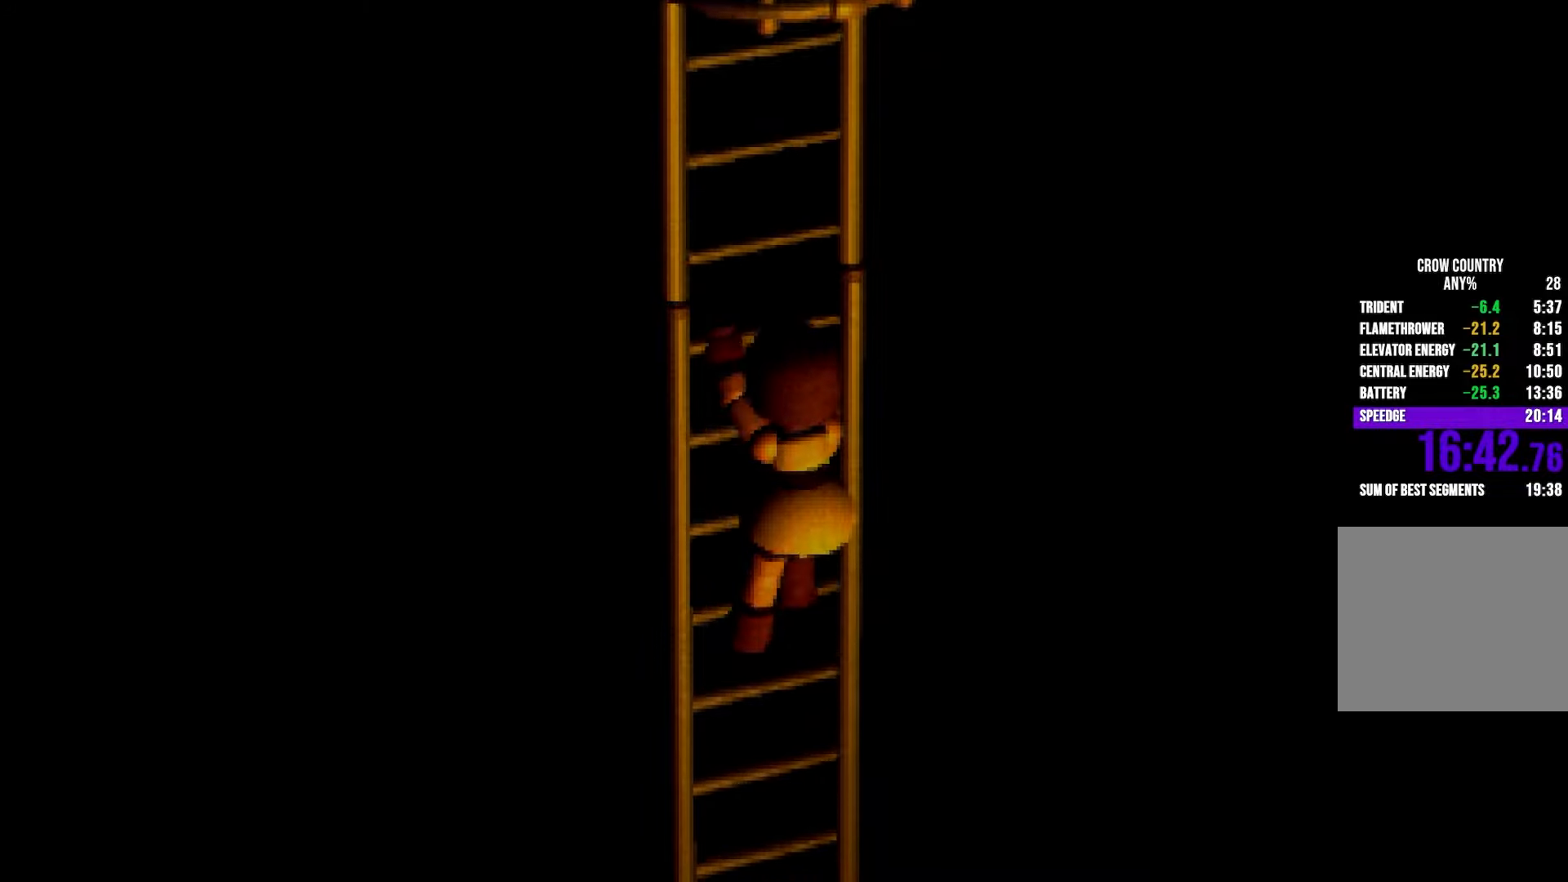
{"buttons": [], "left_stick": "down-left", "right_stick": "center"}
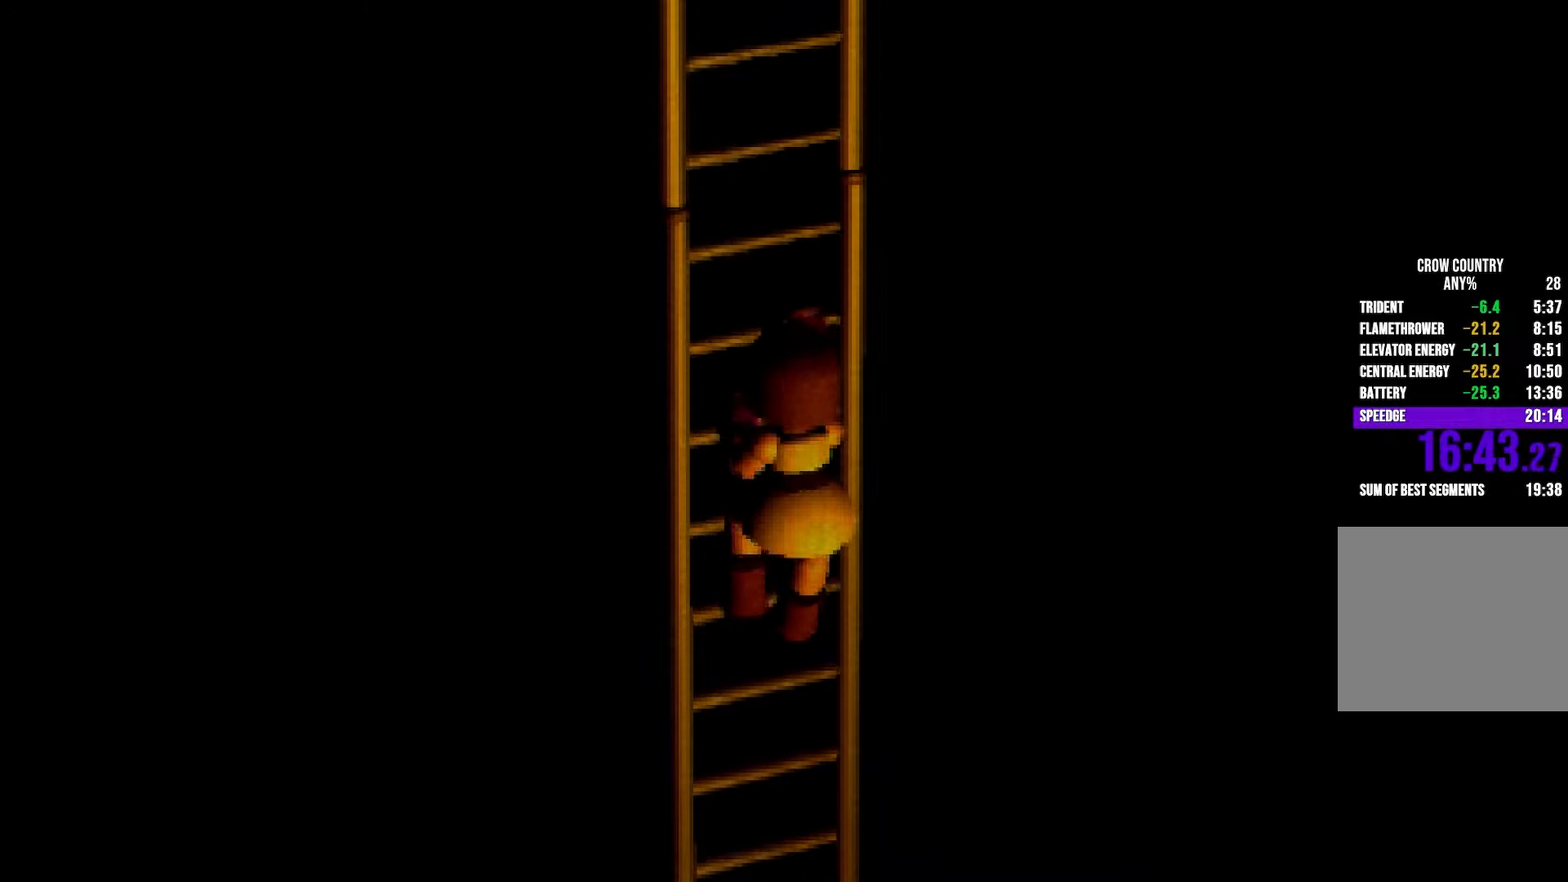
{"buttons": [], "left_stick": "down-left", "right_stick": "center"}
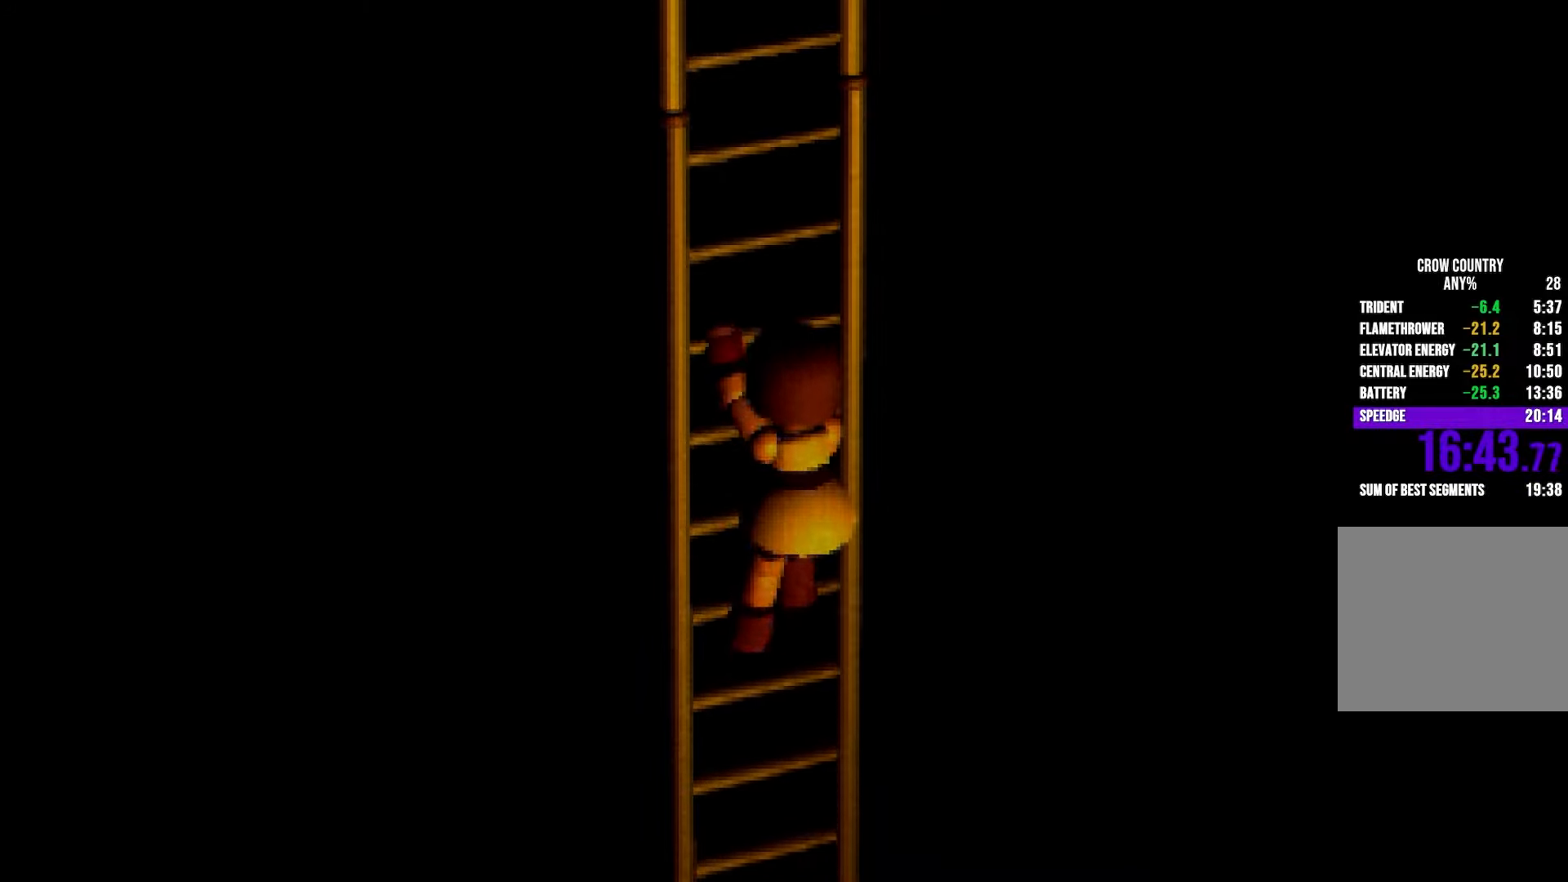
{"buttons": [], "left_stick": "down", "right_stick": "center"}
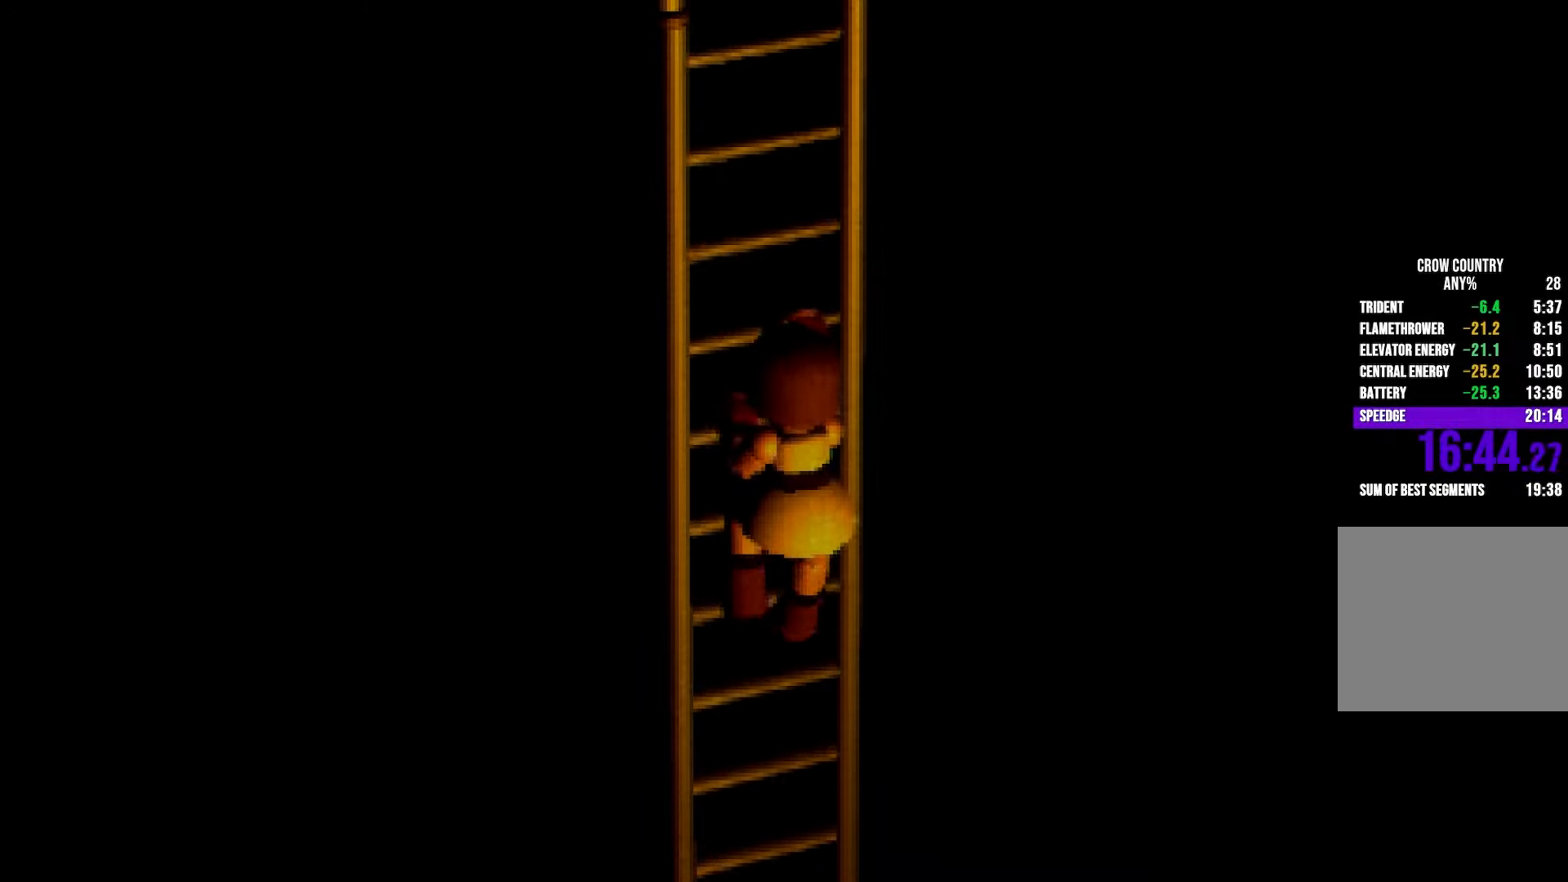
{"buttons": [], "left_stick": "down", "right_stick": "center"}
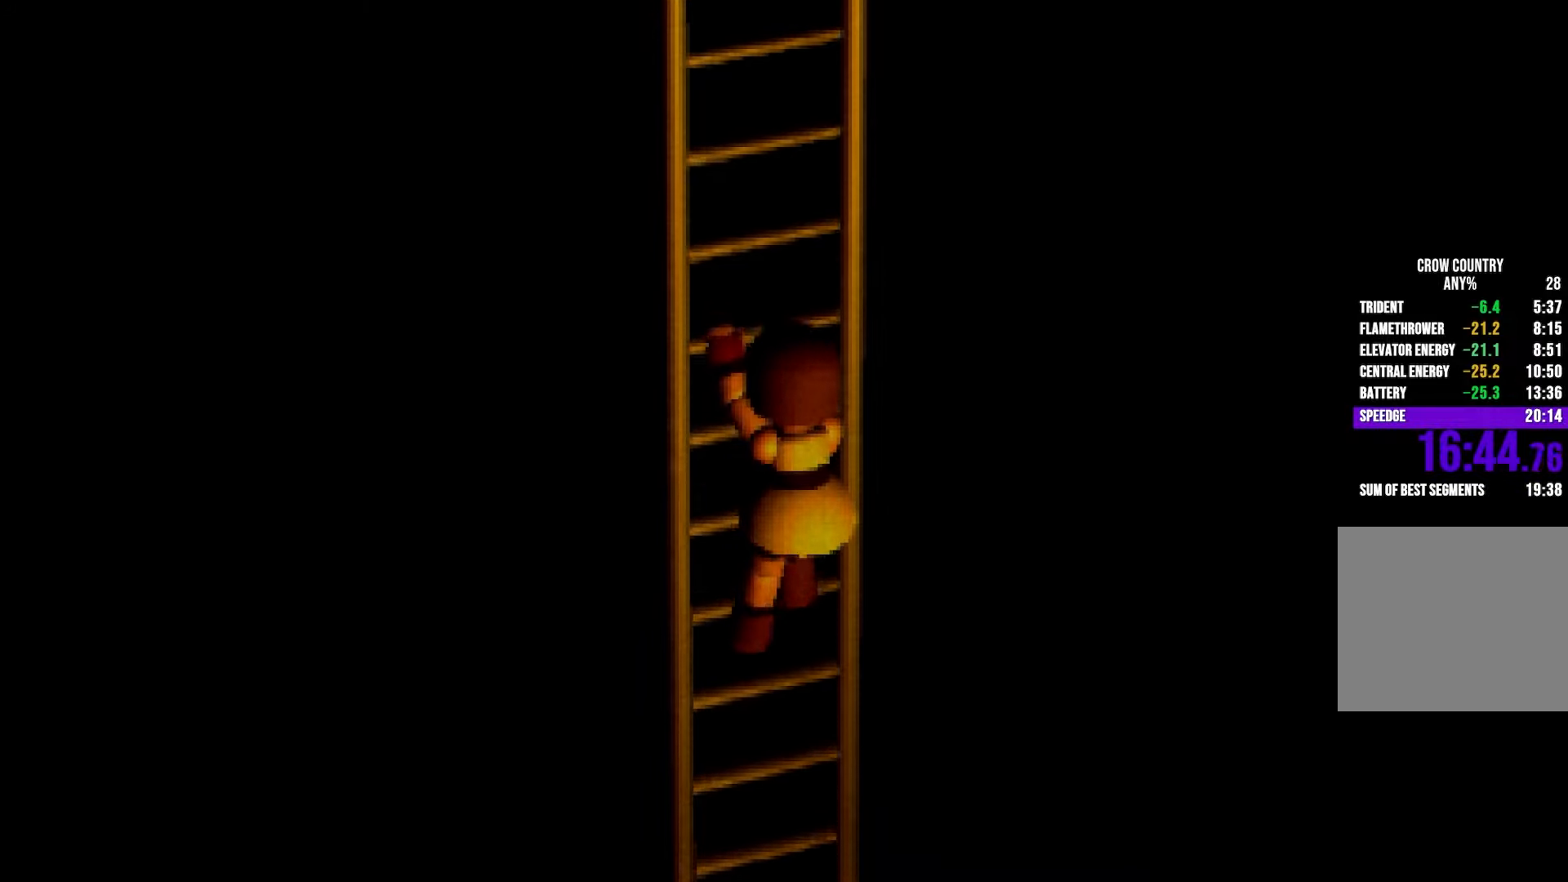
{"buttons": [], "left_stick": "down", "right_stick": "center"}
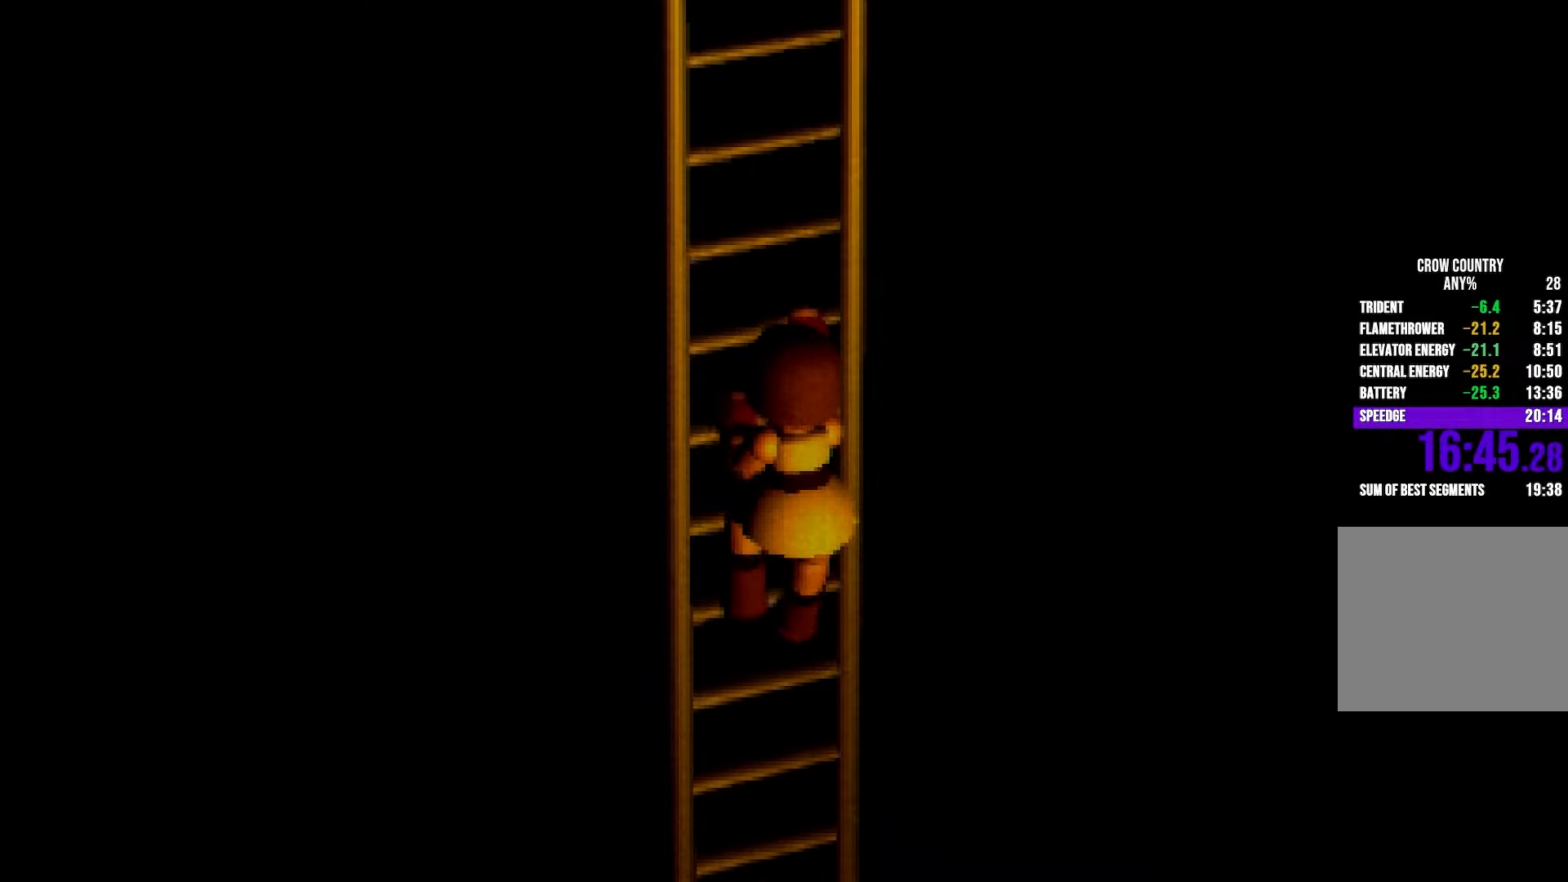
{"buttons": [], "left_stick": "down", "right_stick": "center"}
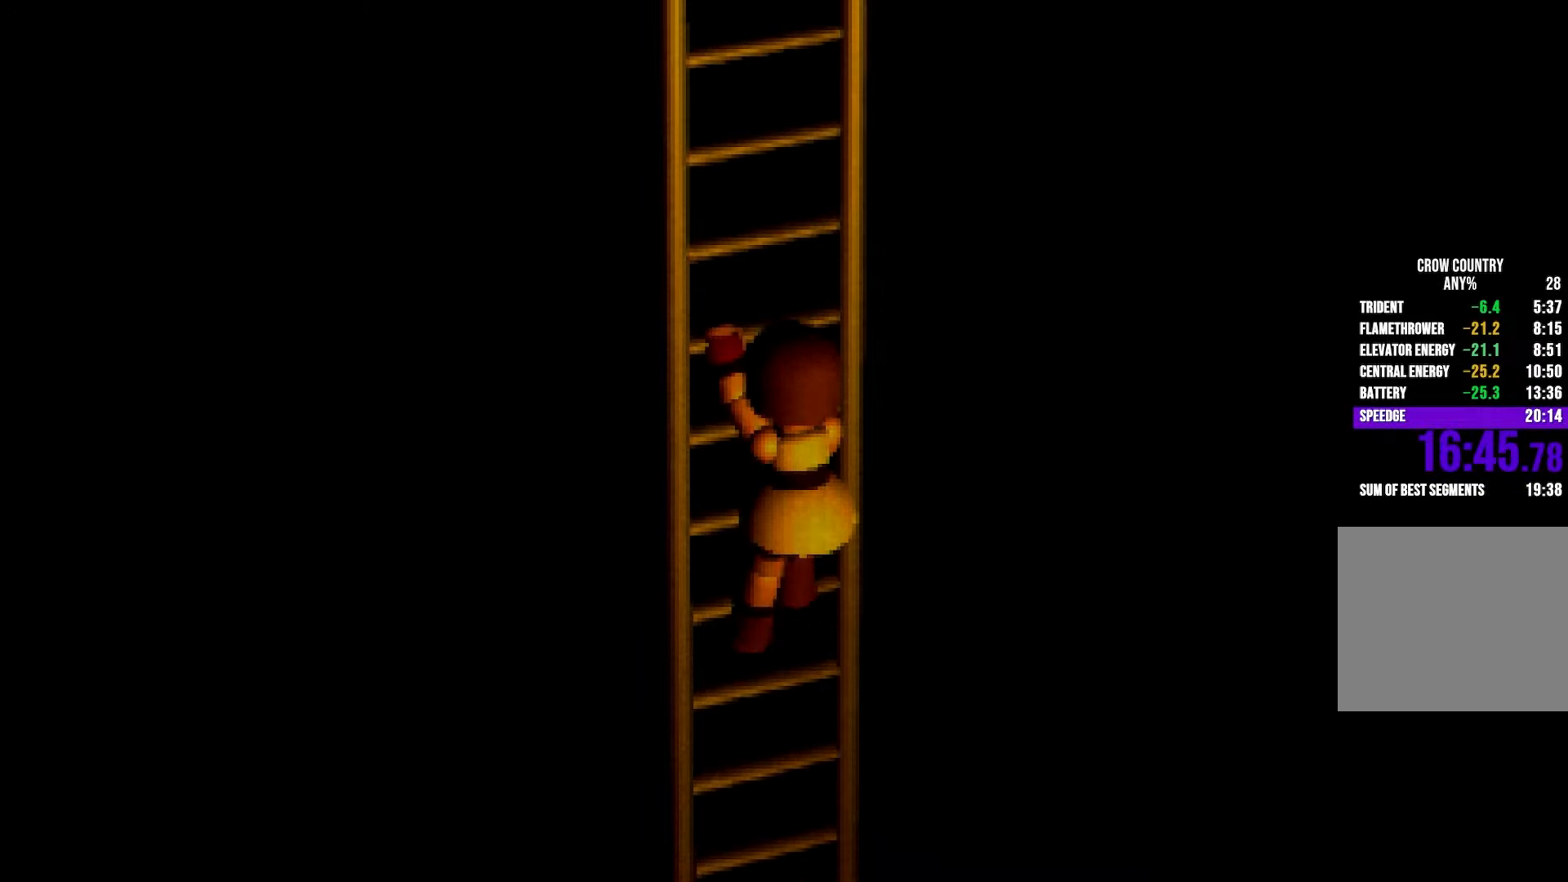
{"buttons": [], "left_stick": "down", "right_stick": "center"}
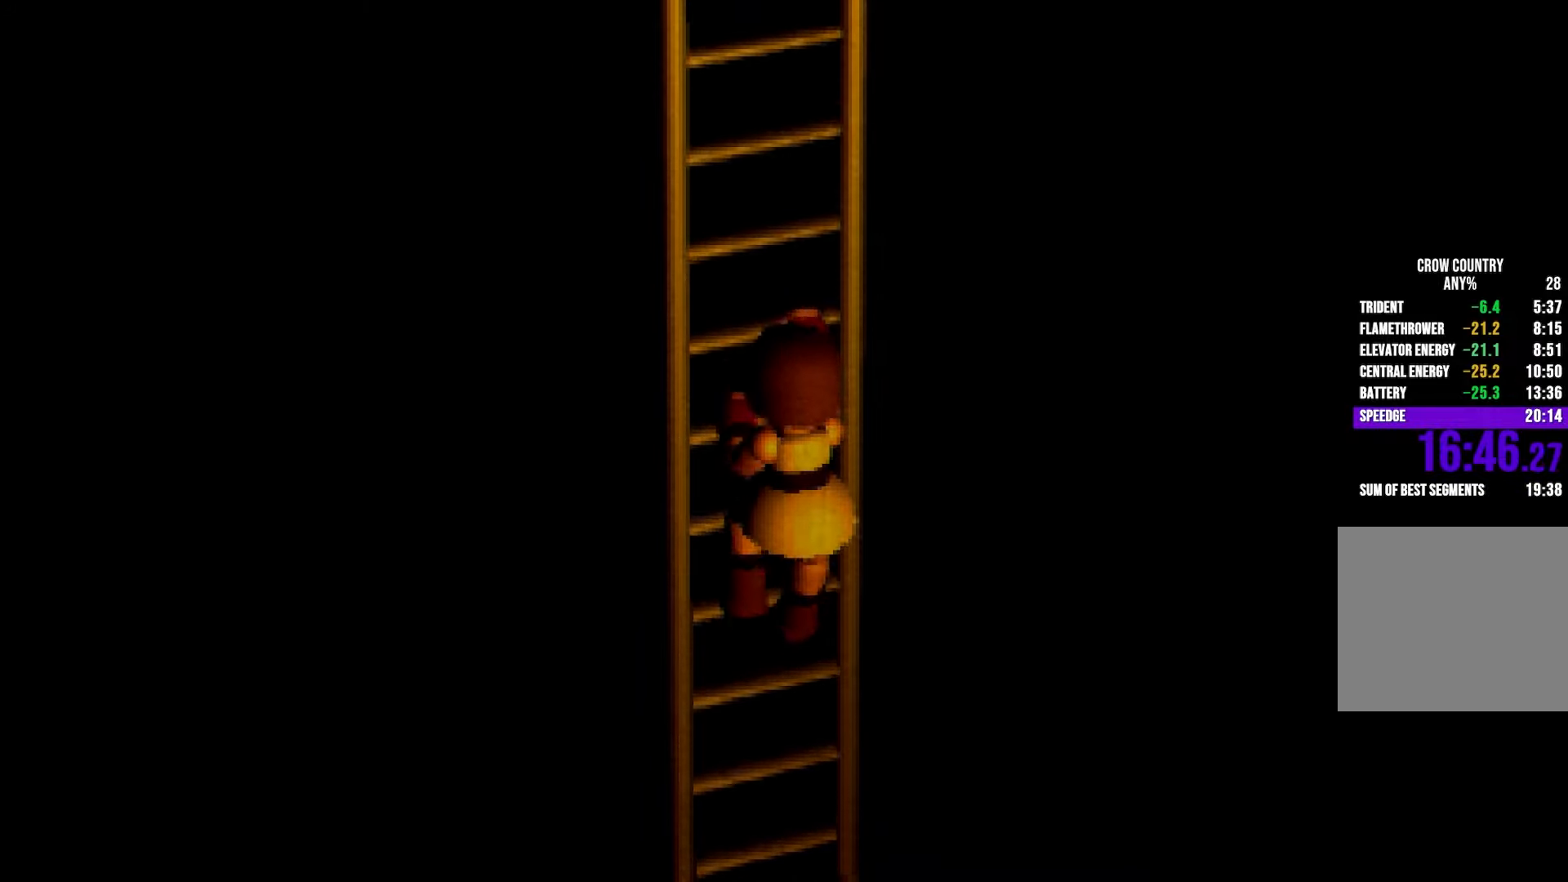
{"buttons": [], "left_stick": "down", "right_stick": "center"}
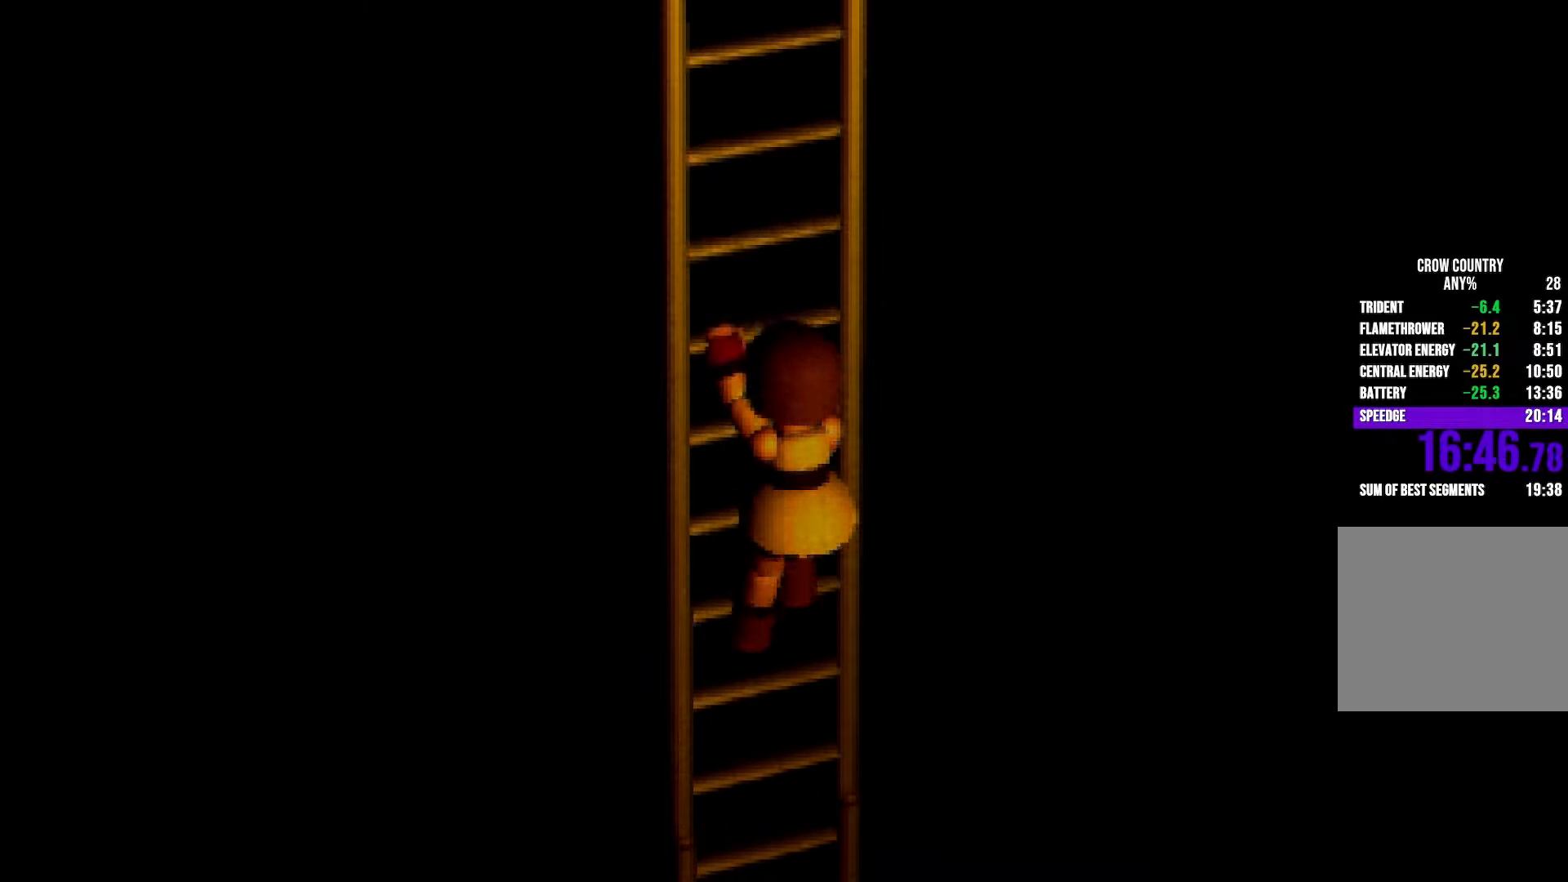
{"buttons": [], "left_stick": "down", "right_stick": "center"}
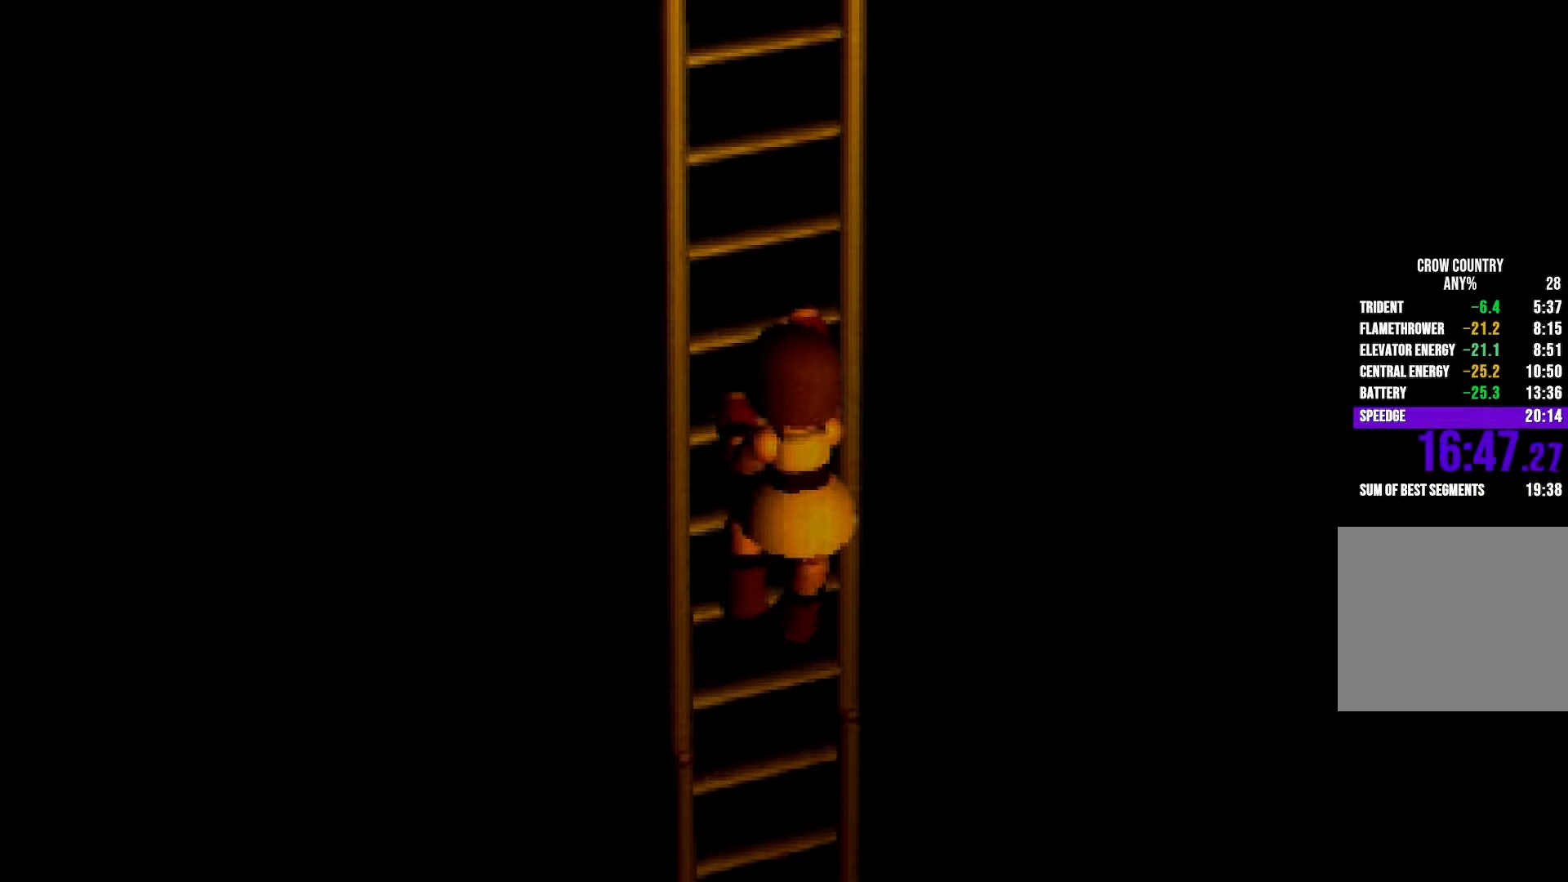
{"buttons": [], "left_stick": "down", "right_stick": "center"}